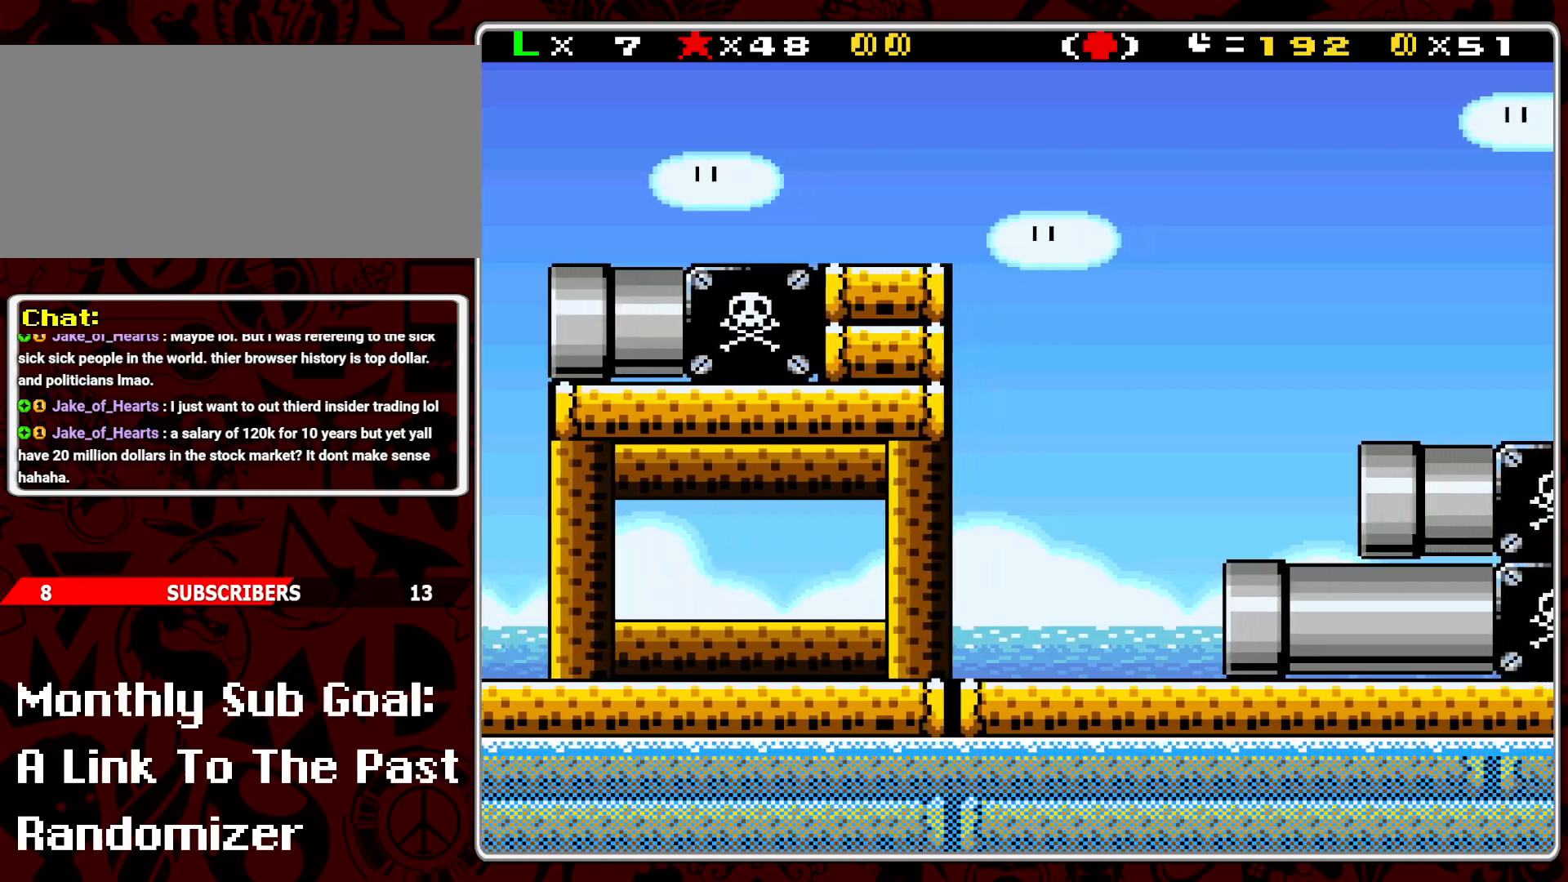
Gameplay with a controller (Nintendo layout); each line is a JSON object with the inputs held at the frame after it. "events" lists button and stick changes between this image and that frame as [ms after this image, input, new state], when the widget could be followed in between. Not read: L3 R3.
{"buttons": ["B", "Y", "DPAD_RIGHT"], "events": [[33, "B", "down"]]}
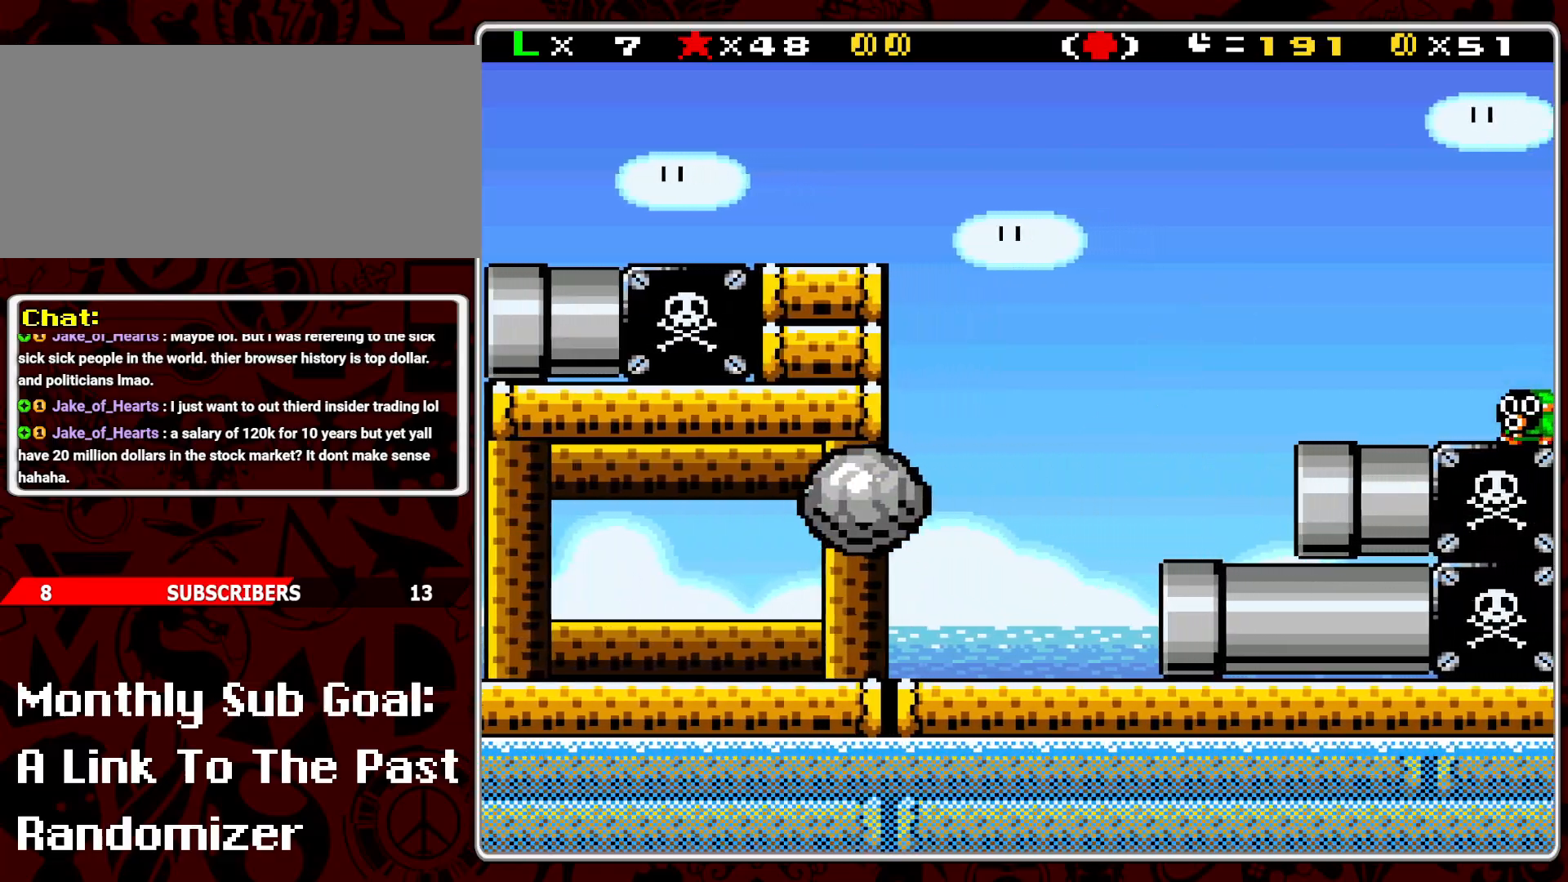
{"buttons": ["A", "Y", "DPAD_RIGHT"], "events": [[67, "B", "up"], [67, "DPAD_RIGHT", "up"], [150, "DPAD_LEFT", "down"], [300, "DPAD_LEFT", "up"], [400, "DPAD_RIGHT", "down"], [450, "A", "down"]]}
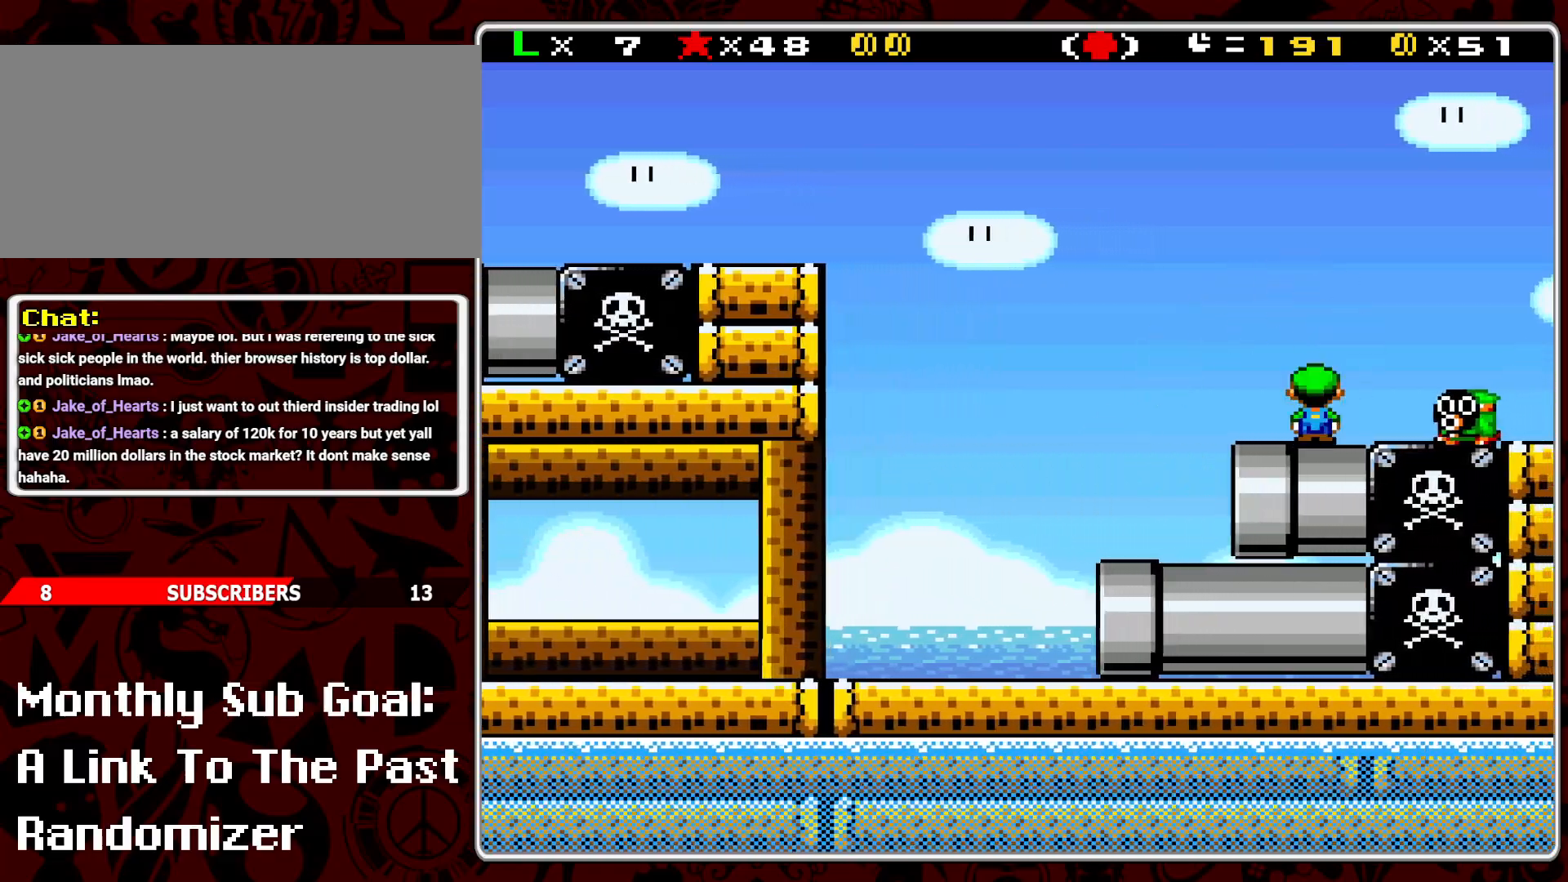
{"buttons": ["Y", "DPAD_LEFT"], "events": [[133, "A", "up"], [300, "DPAD_RIGHT", "up"], [367, "DPAD_LEFT", "down"]]}
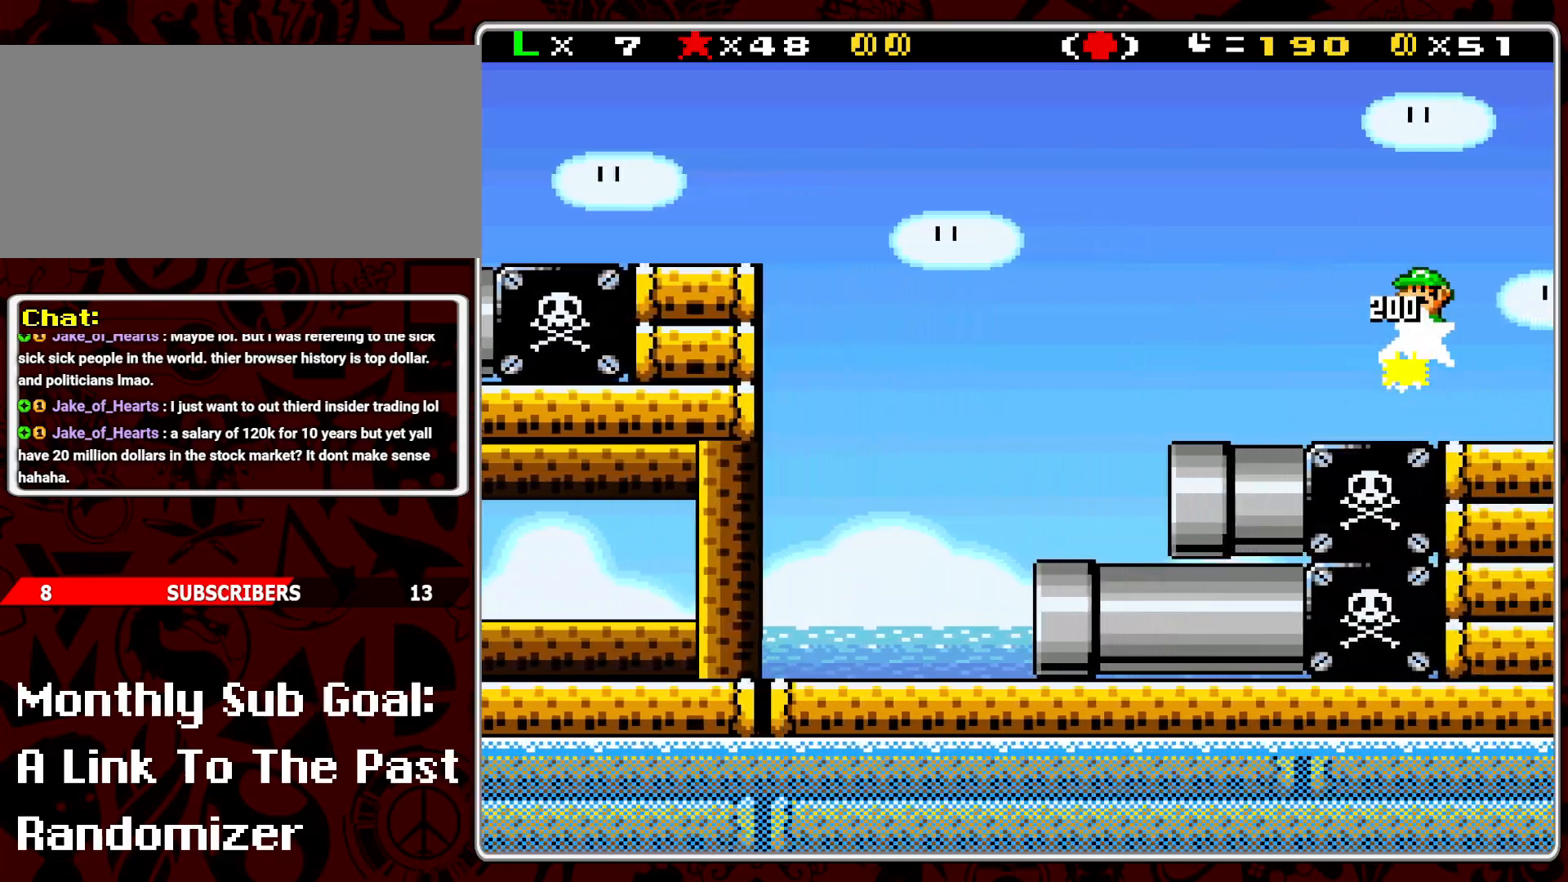
{"buttons": ["Y"], "events": [[183, "DPAD_LEFT", "up"], [300, "DPAD_RIGHT", "down"], [400, "DPAD_RIGHT", "up"]]}
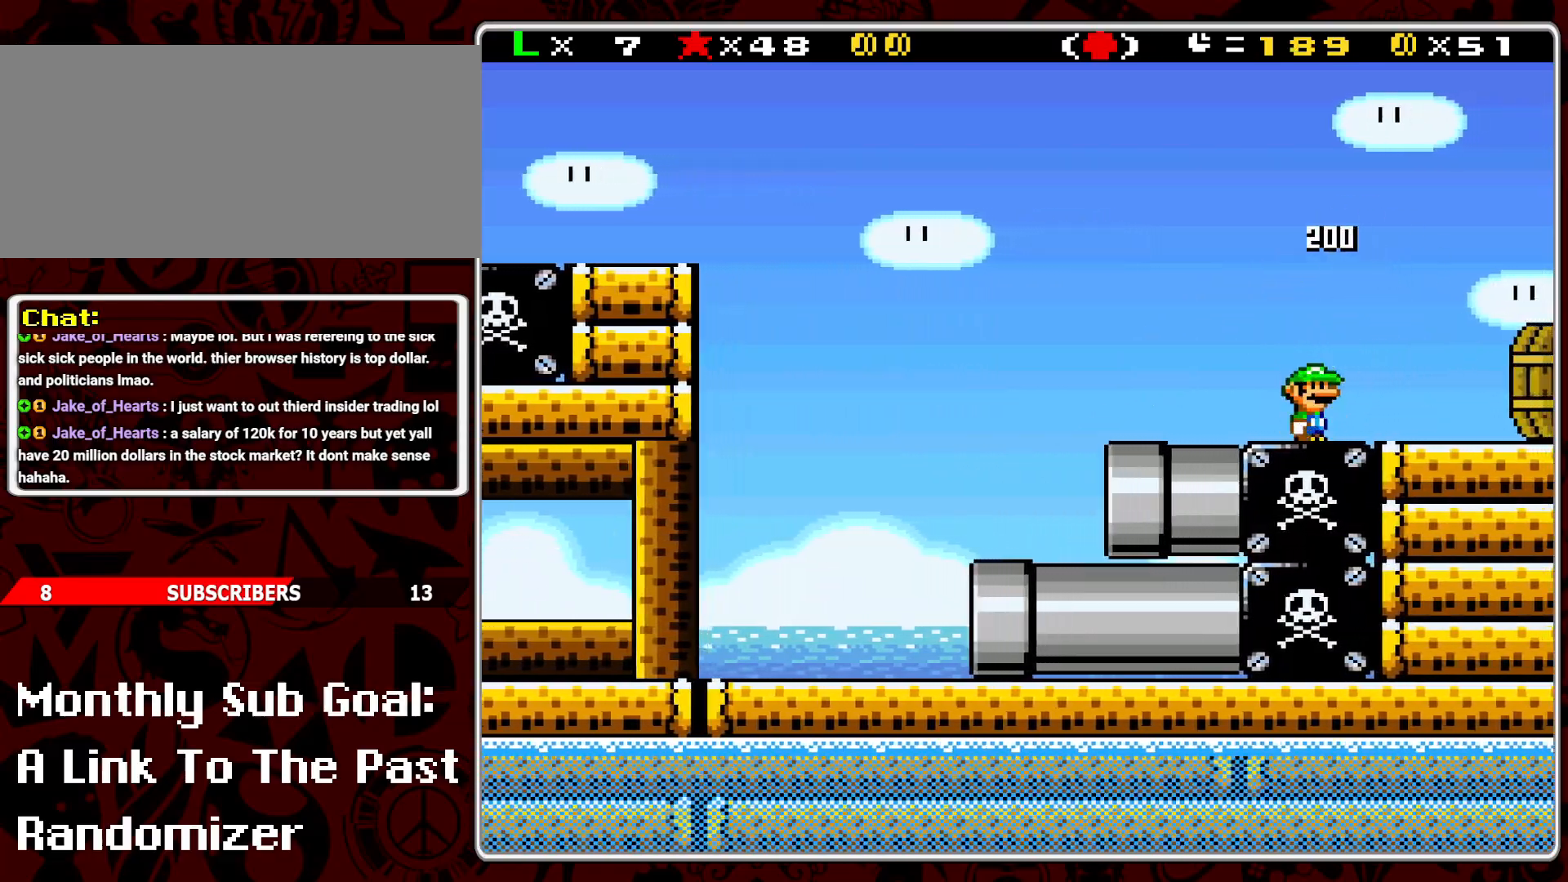
{"buttons": ["Y", "DPAD_RIGHT"], "events": [[417, "DPAD_RIGHT", "down"]]}
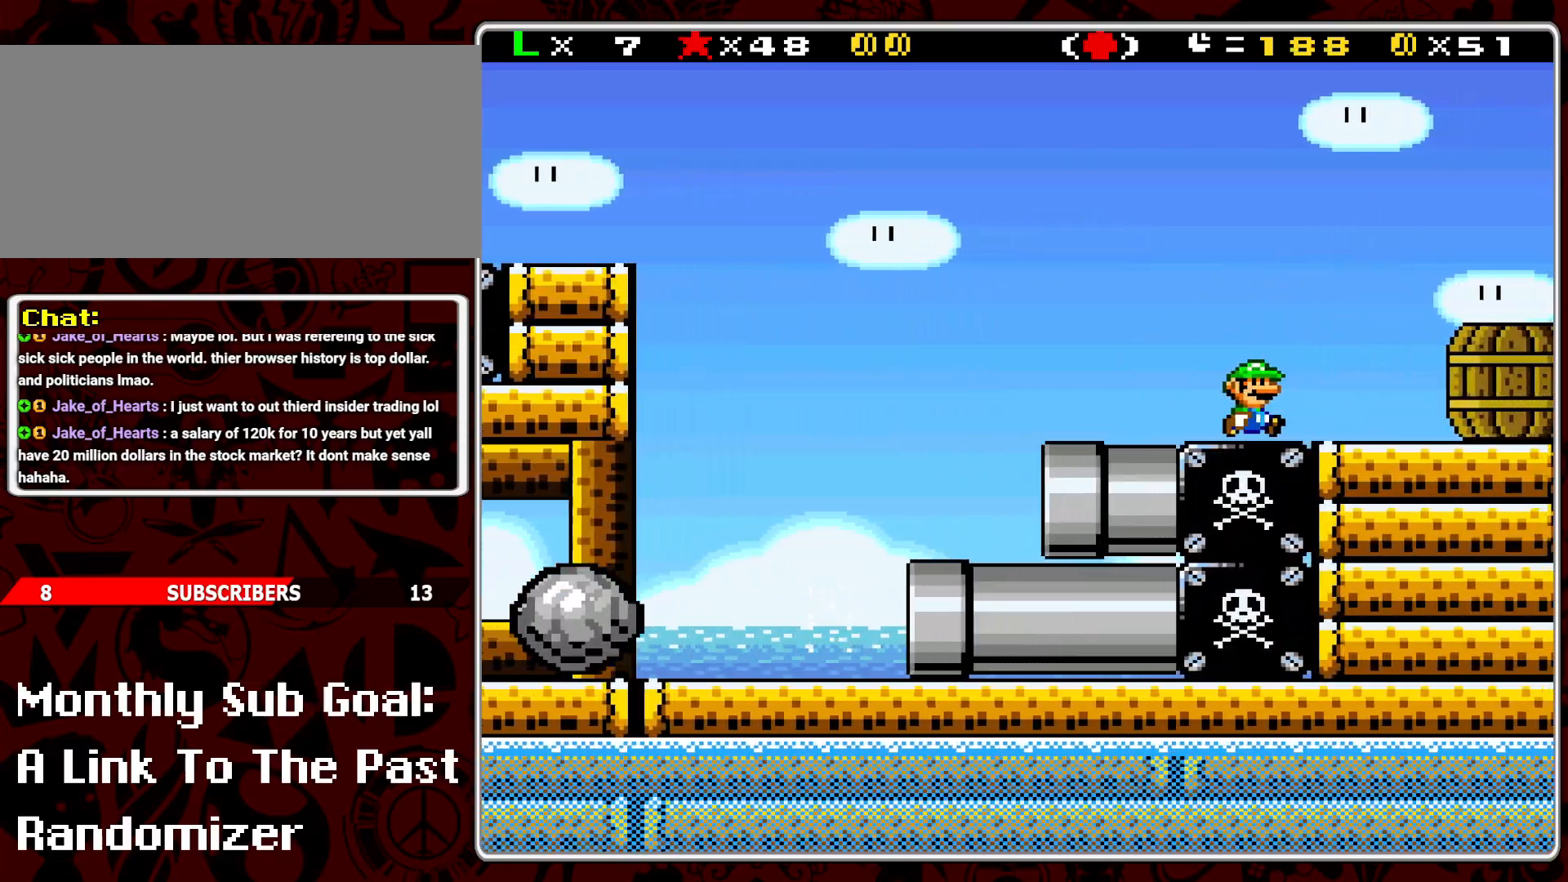
{"buttons": ["Y", "DPAD_LEFT"], "events": [[83, "B", "down"], [267, "B", "up"], [367, "DPAD_RIGHT", "up"], [467, "DPAD_LEFT", "down"]]}
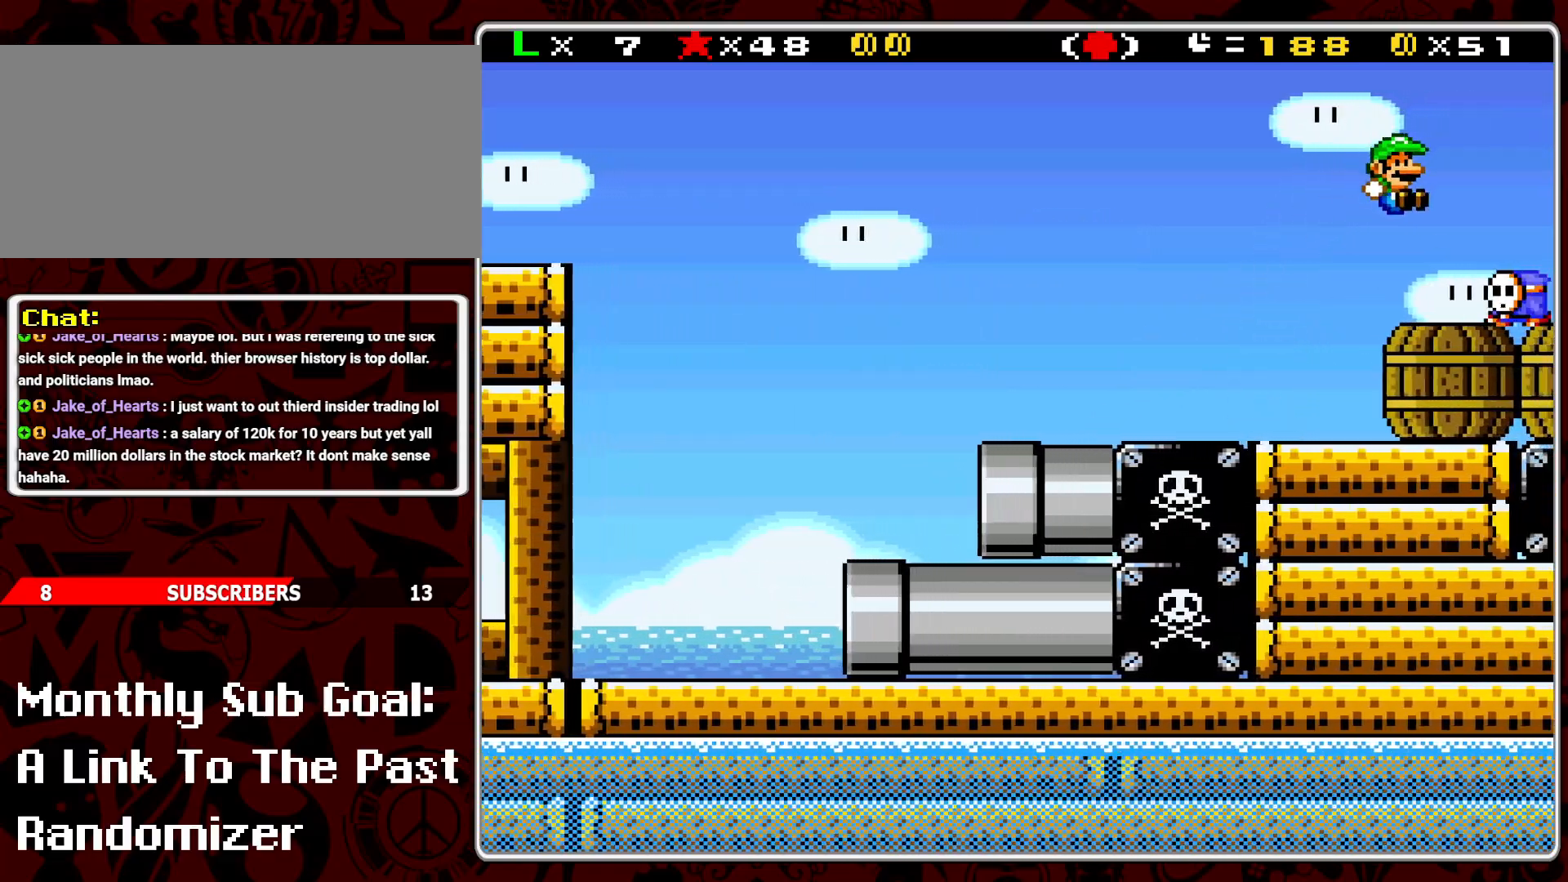
{"buttons": ["Y"], "events": [[433, "DPAD_LEFT", "up"]]}
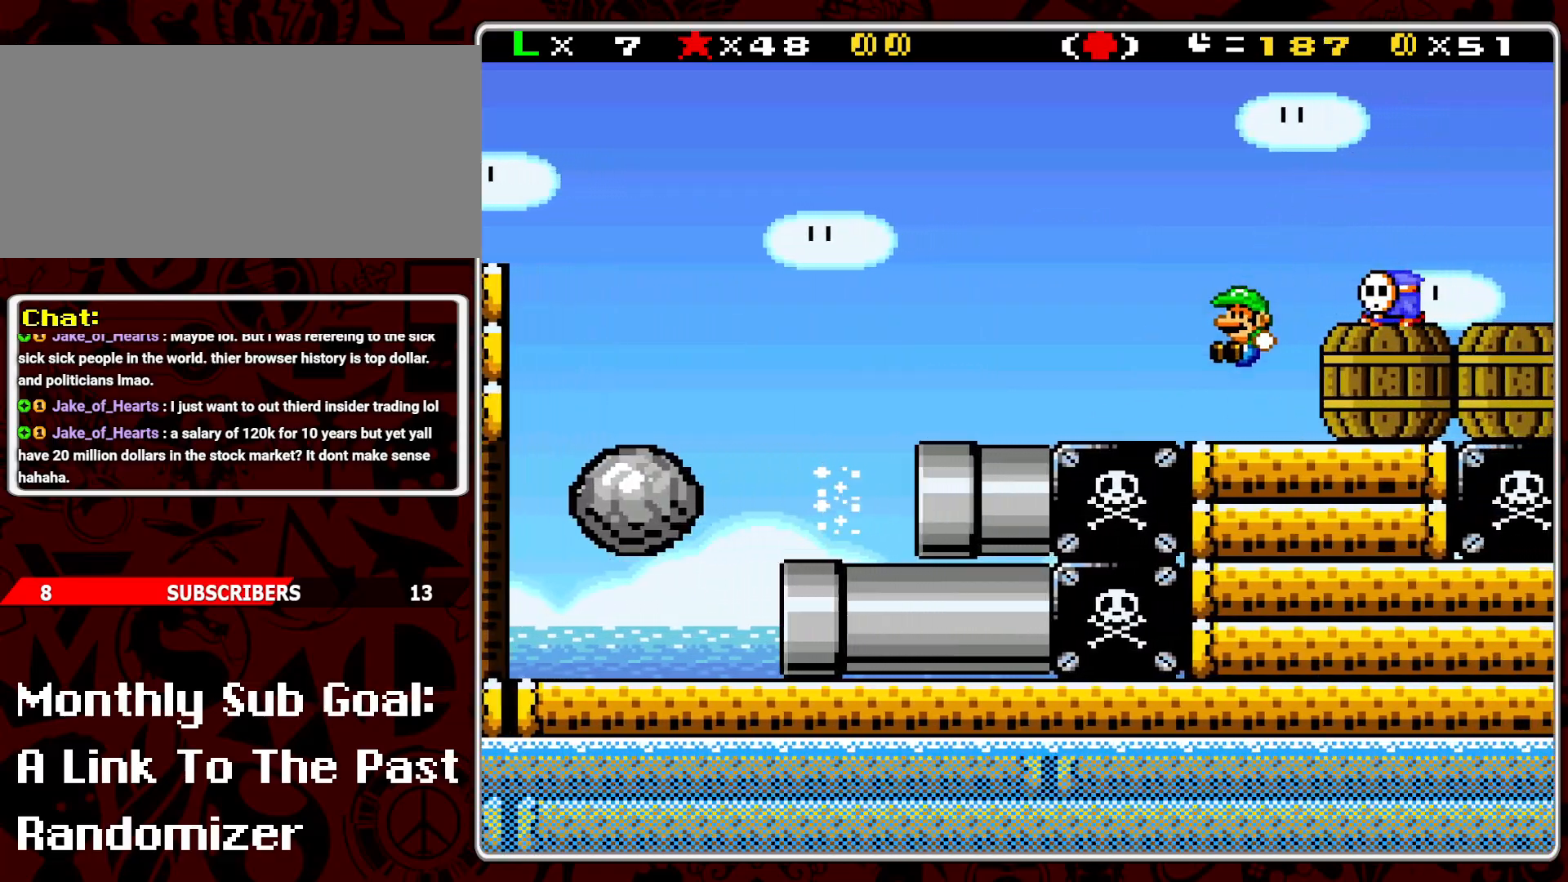
{"buttons": ["Y"], "events": [[67, "DPAD_RIGHT", "down"], [167, "DPAD_RIGHT", "up"]]}
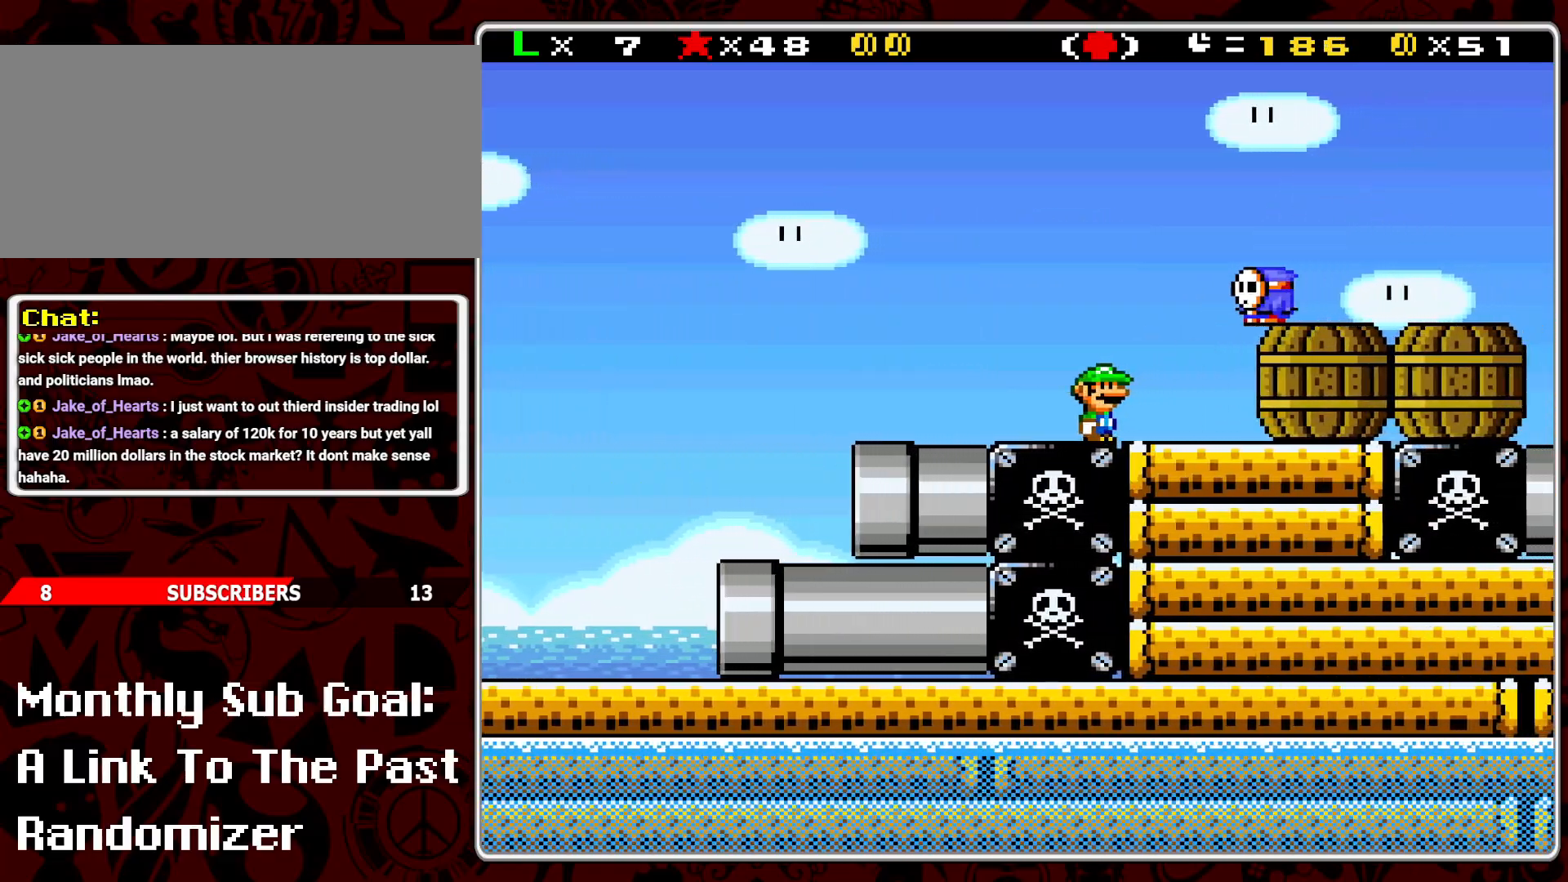
{"buttons": ["Y", "DPAD_LEFT"], "events": [[250, "A", "down"], [283, "DPAD_RIGHT", "down"], [350, "A", "up"], [450, "DPAD_RIGHT", "up"], [500, "DPAD_LEFT", "down"]]}
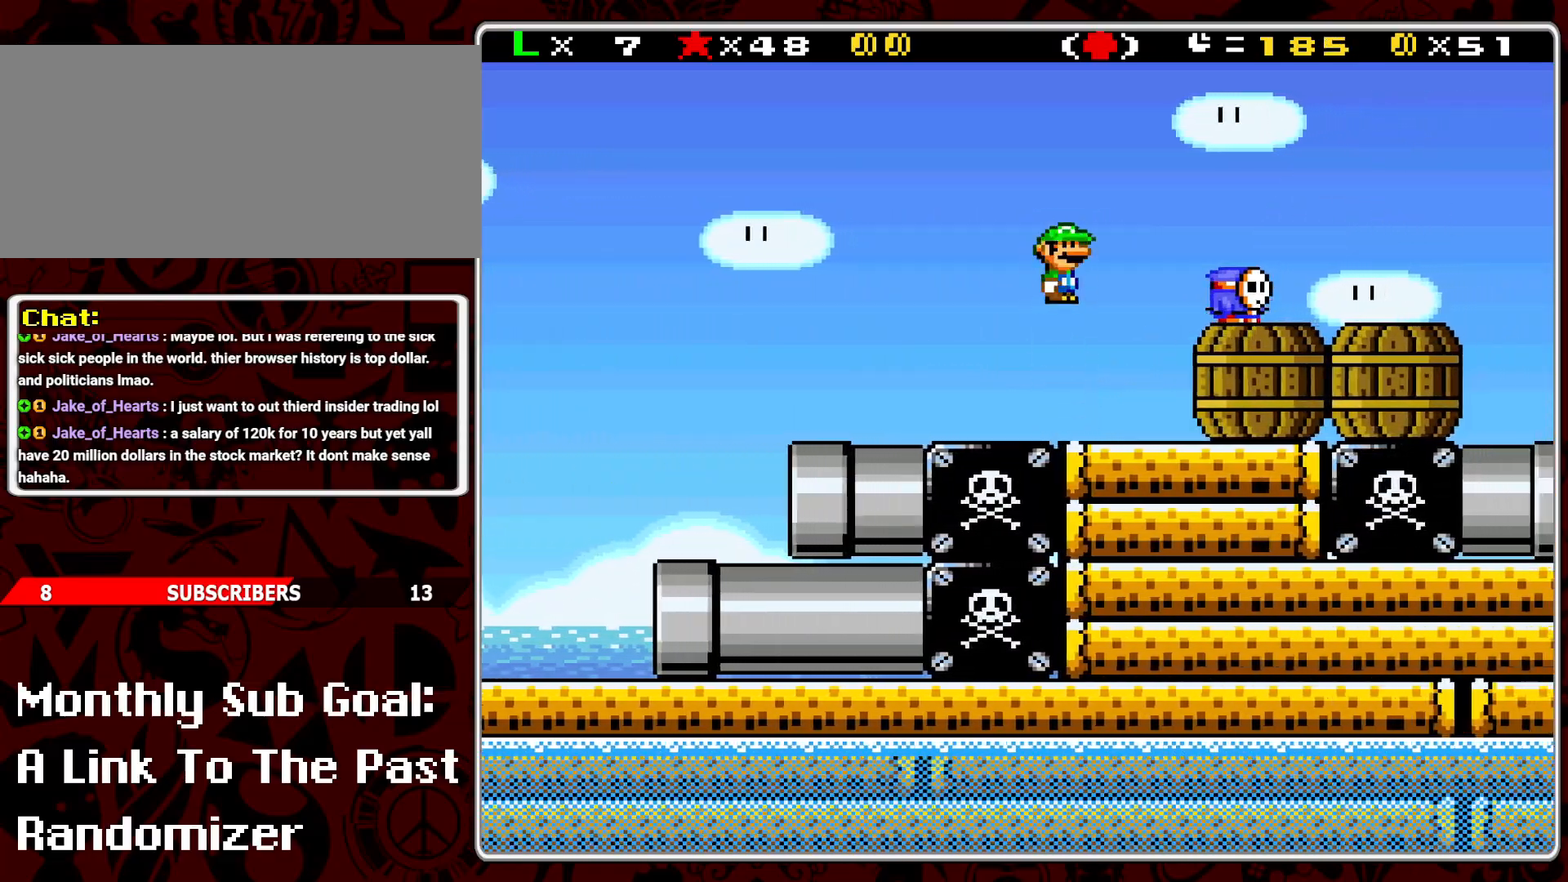
{"buttons": ["Y"], "events": [[117, "DPAD_LEFT", "up"]]}
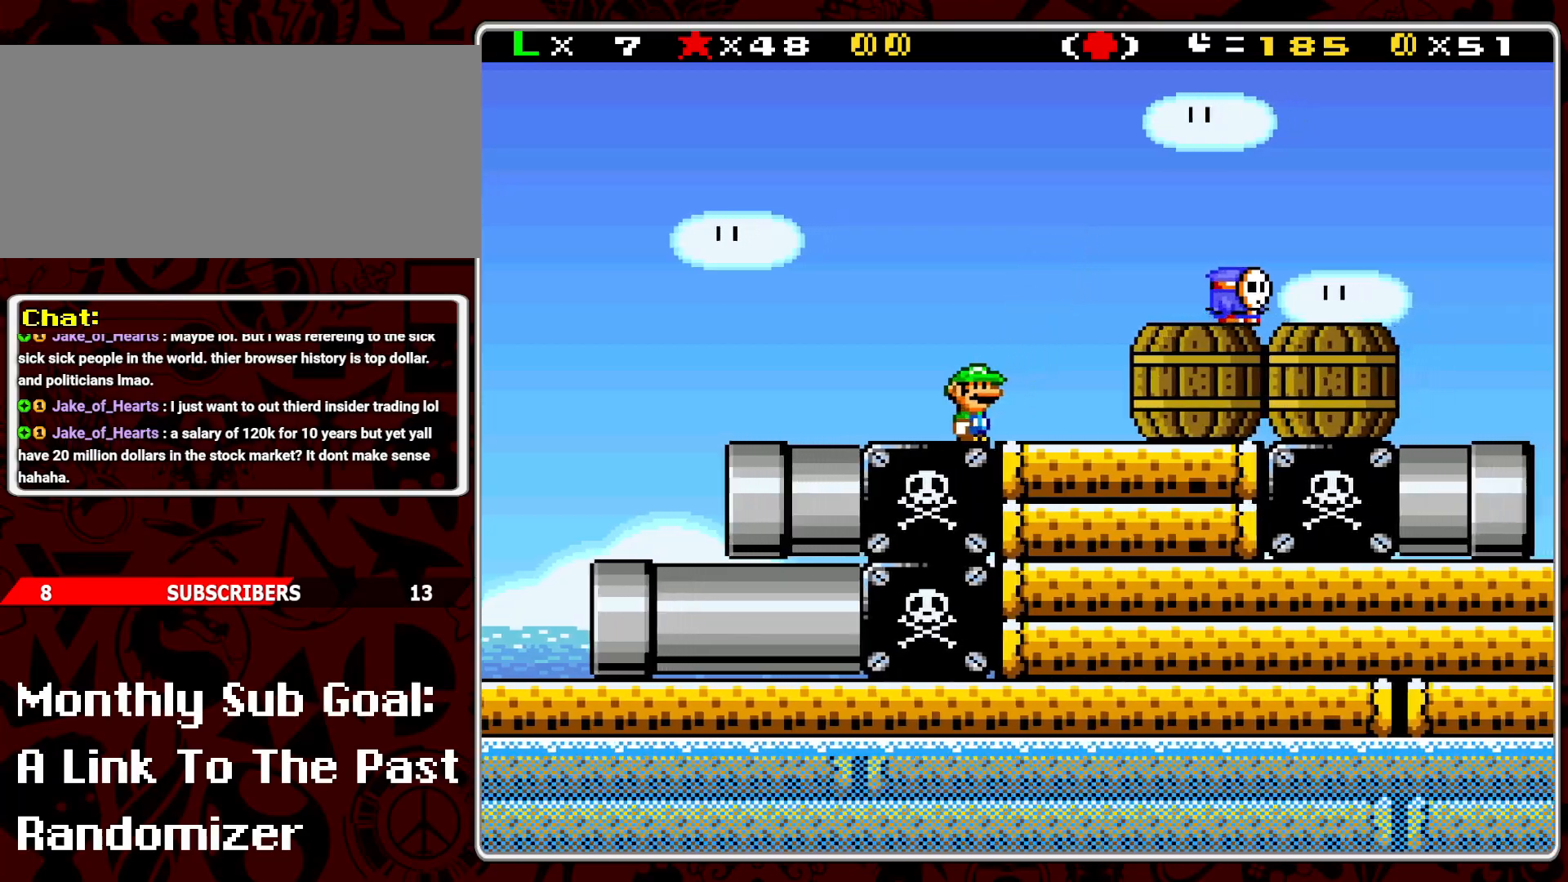
{"buttons": ["Y", "DPAD_RIGHT"], "events": [[467, "DPAD_RIGHT", "down"]]}
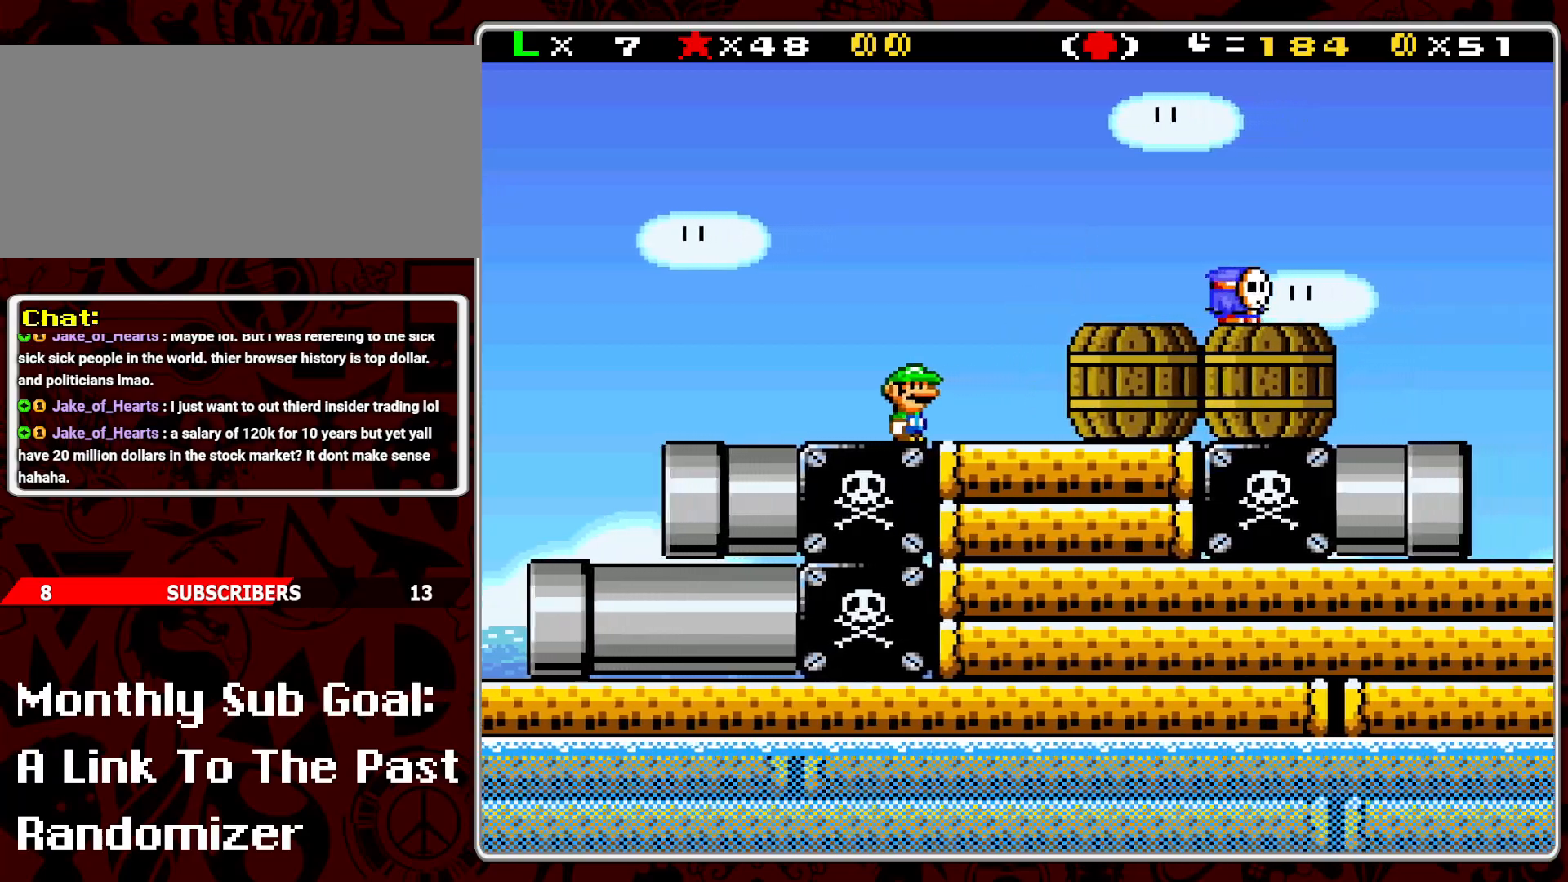
{"buttons": ["Y", "DPAD_LEFT"], "events": [[33, "B", "down"], [300, "B", "up"], [367, "DPAD_RIGHT", "up"], [483, "DPAD_LEFT", "down"]]}
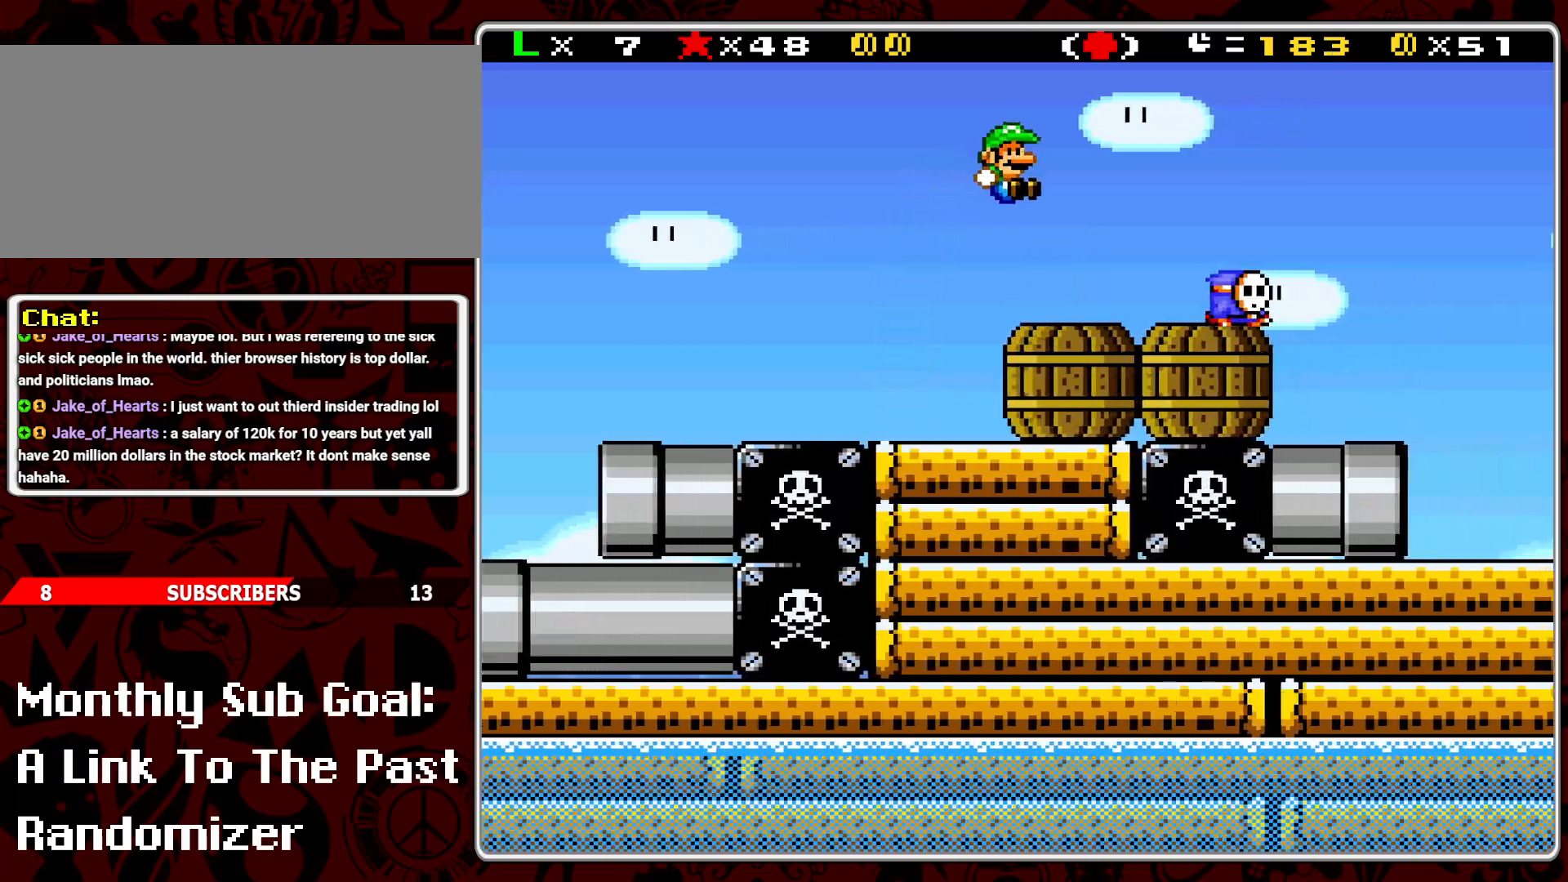
{"buttons": ["Y"], "events": [[117, "DPAD_LEFT", "up"]]}
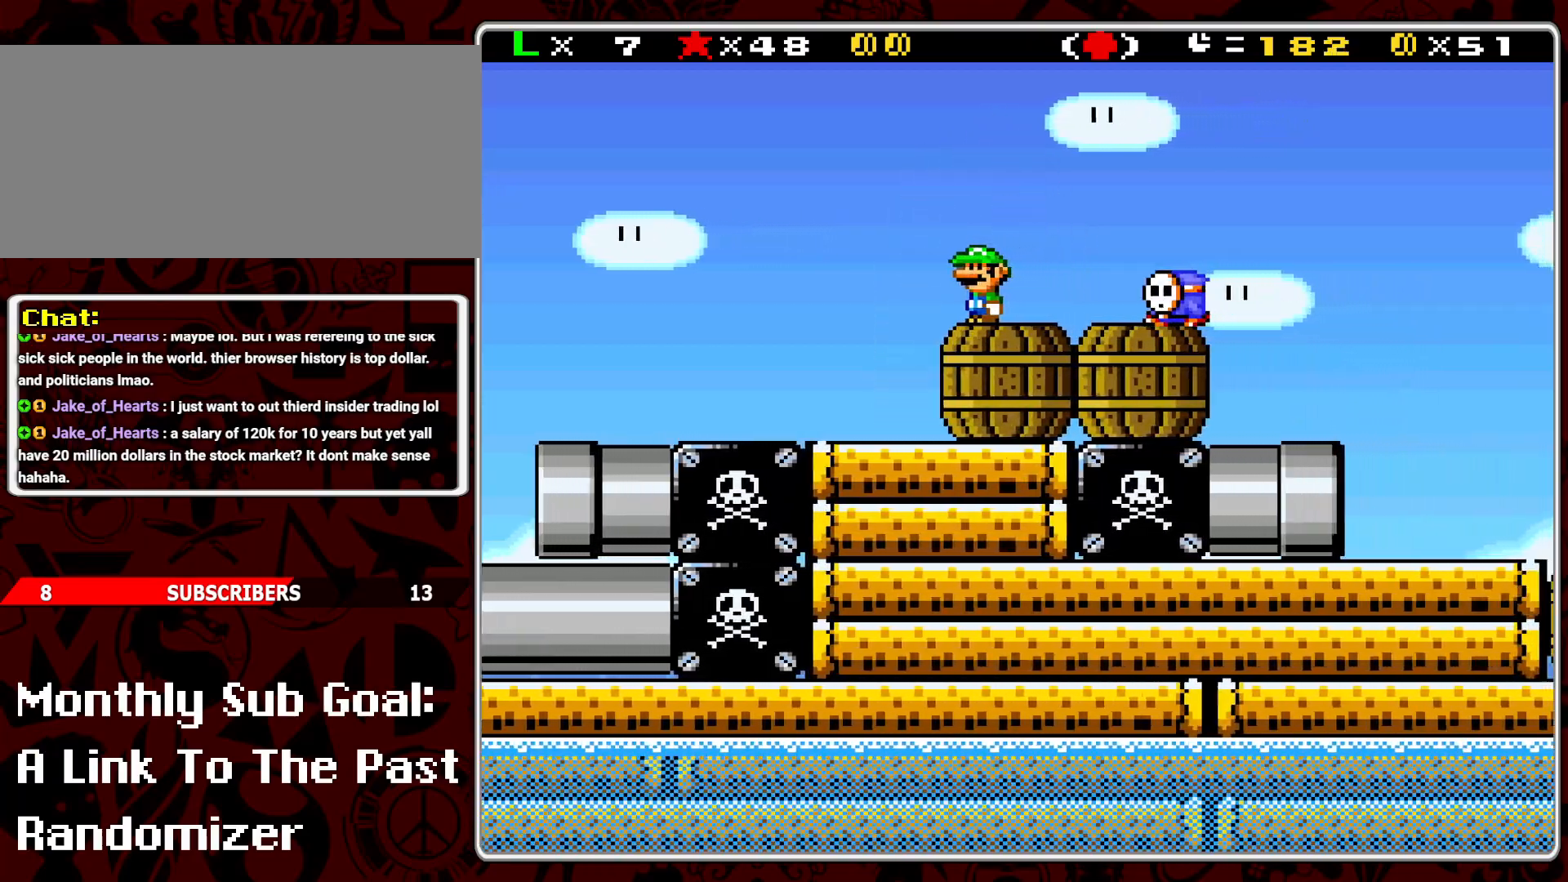
{"buttons": ["Y"], "events": [[150, "A", "down"], [150, "DPAD_RIGHT", "down"], [300, "A", "up"], [400, "DPAD_RIGHT", "up"]]}
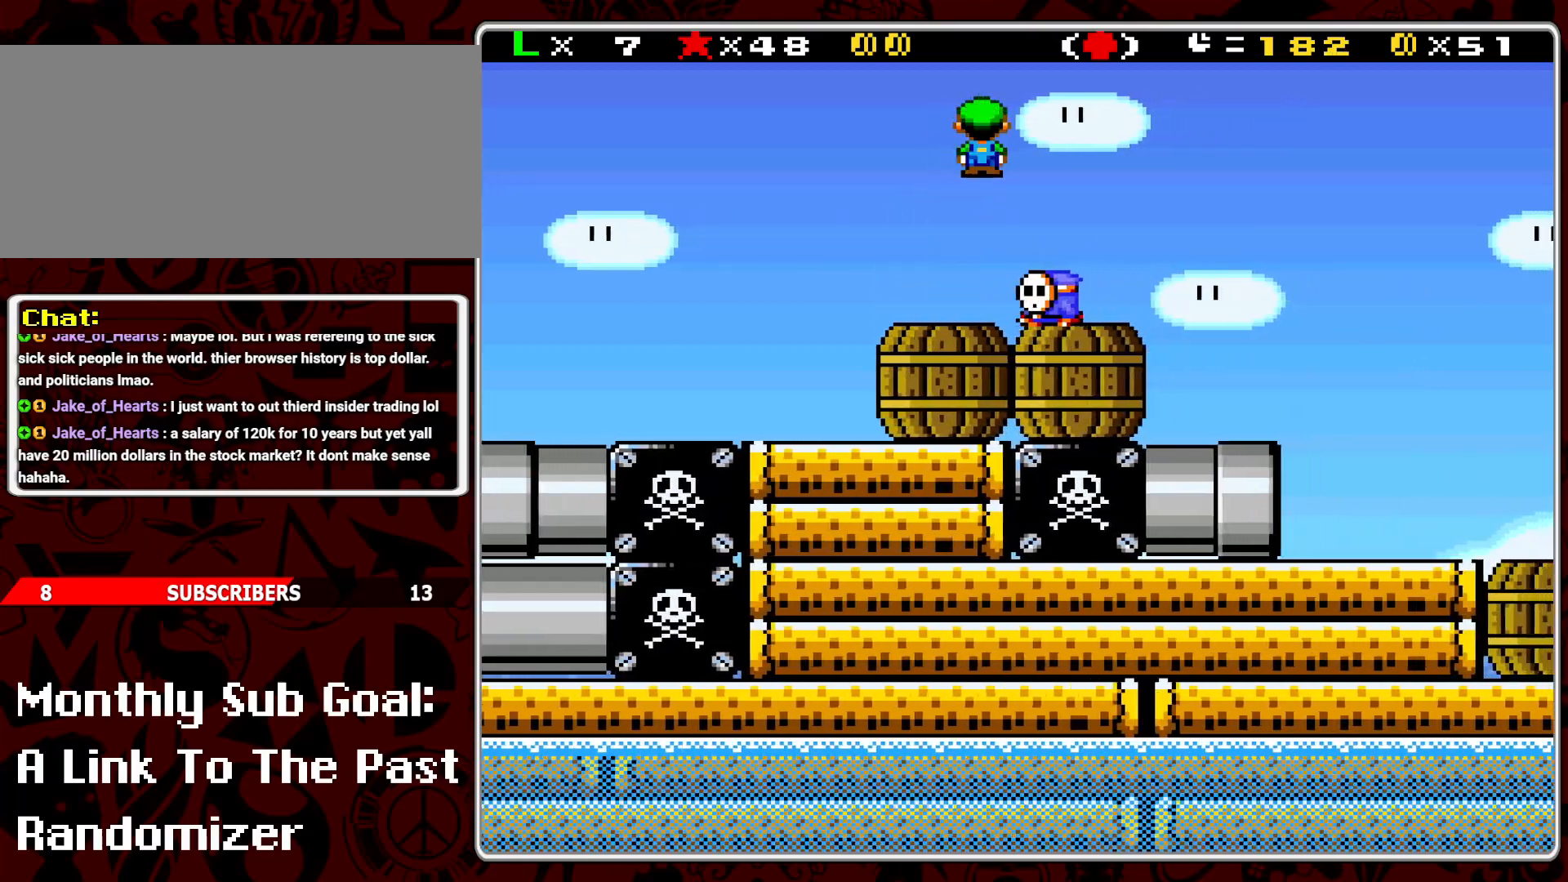
{"buttons": ["Y", "DPAD_RIGHT"], "events": [[17, "DPAD_LEFT", "down"], [133, "DPAD_LEFT", "up"], [250, "DPAD_RIGHT", "down"]]}
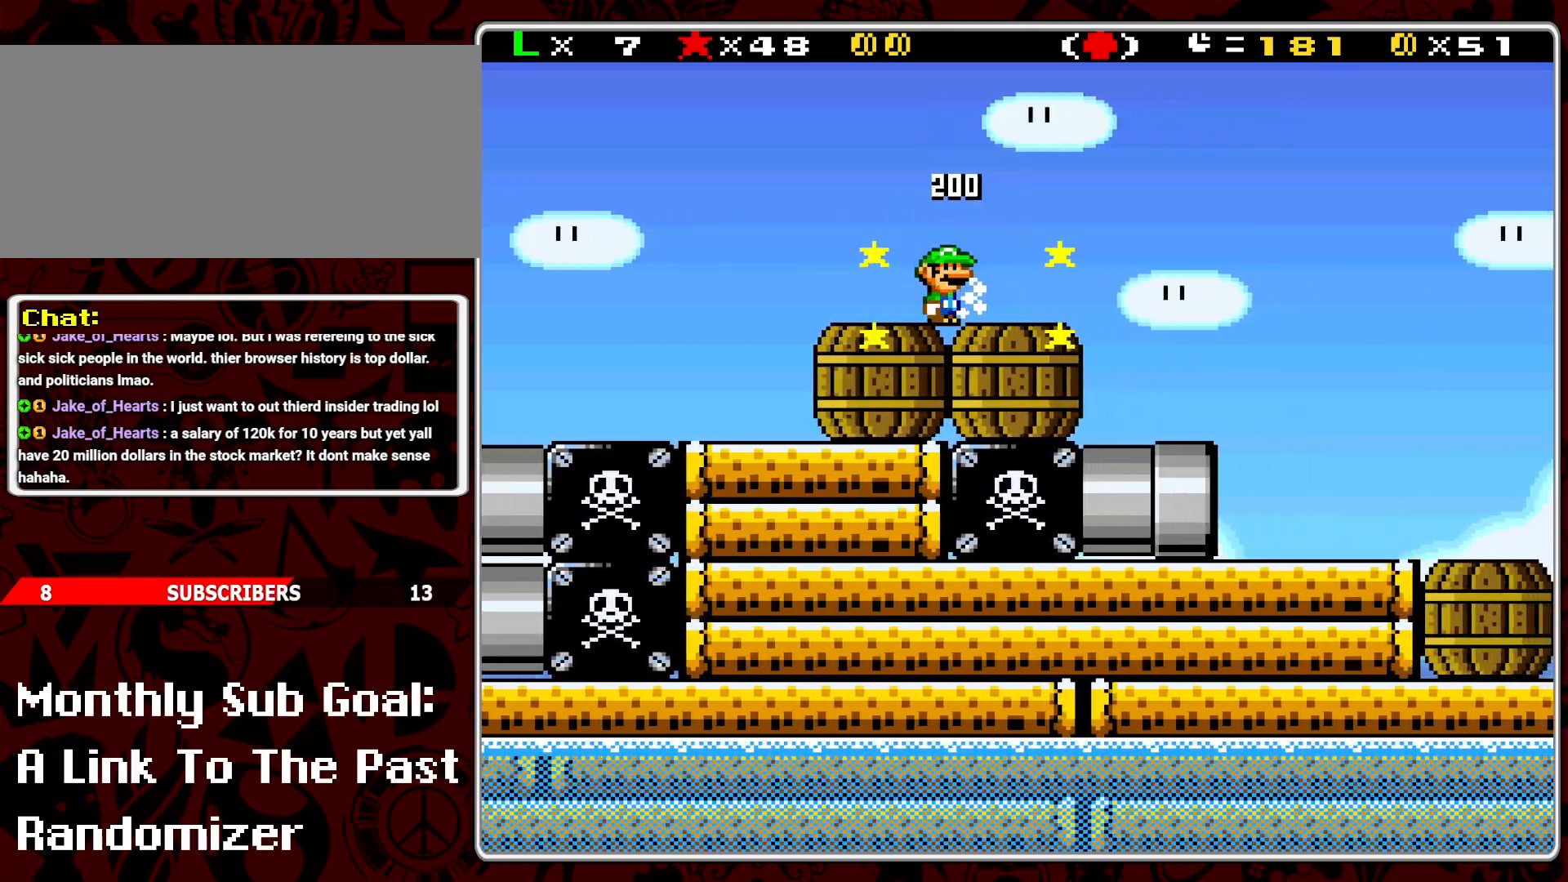
{"buttons": ["Y"], "events": [[217, "DPAD_RIGHT", "up"], [283, "DPAD_LEFT", "down"], [433, "DPAD_LEFT", "up"]]}
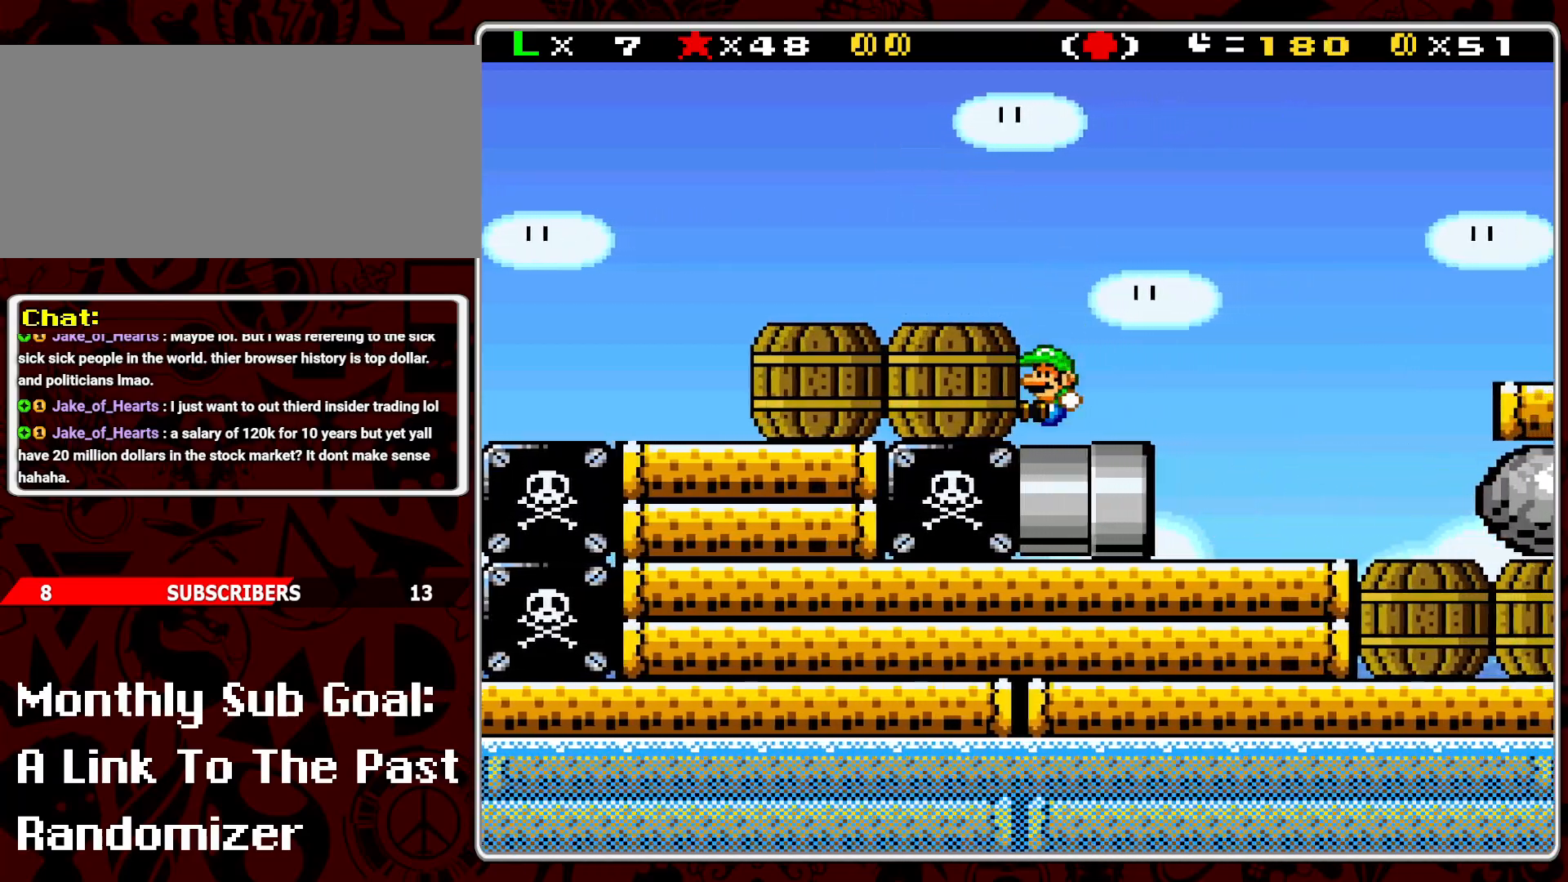
{"buttons": ["B", "Y", "DPAD_RIGHT"], "events": [[67, "DPAD_RIGHT", "down"], [283, "B", "down"]]}
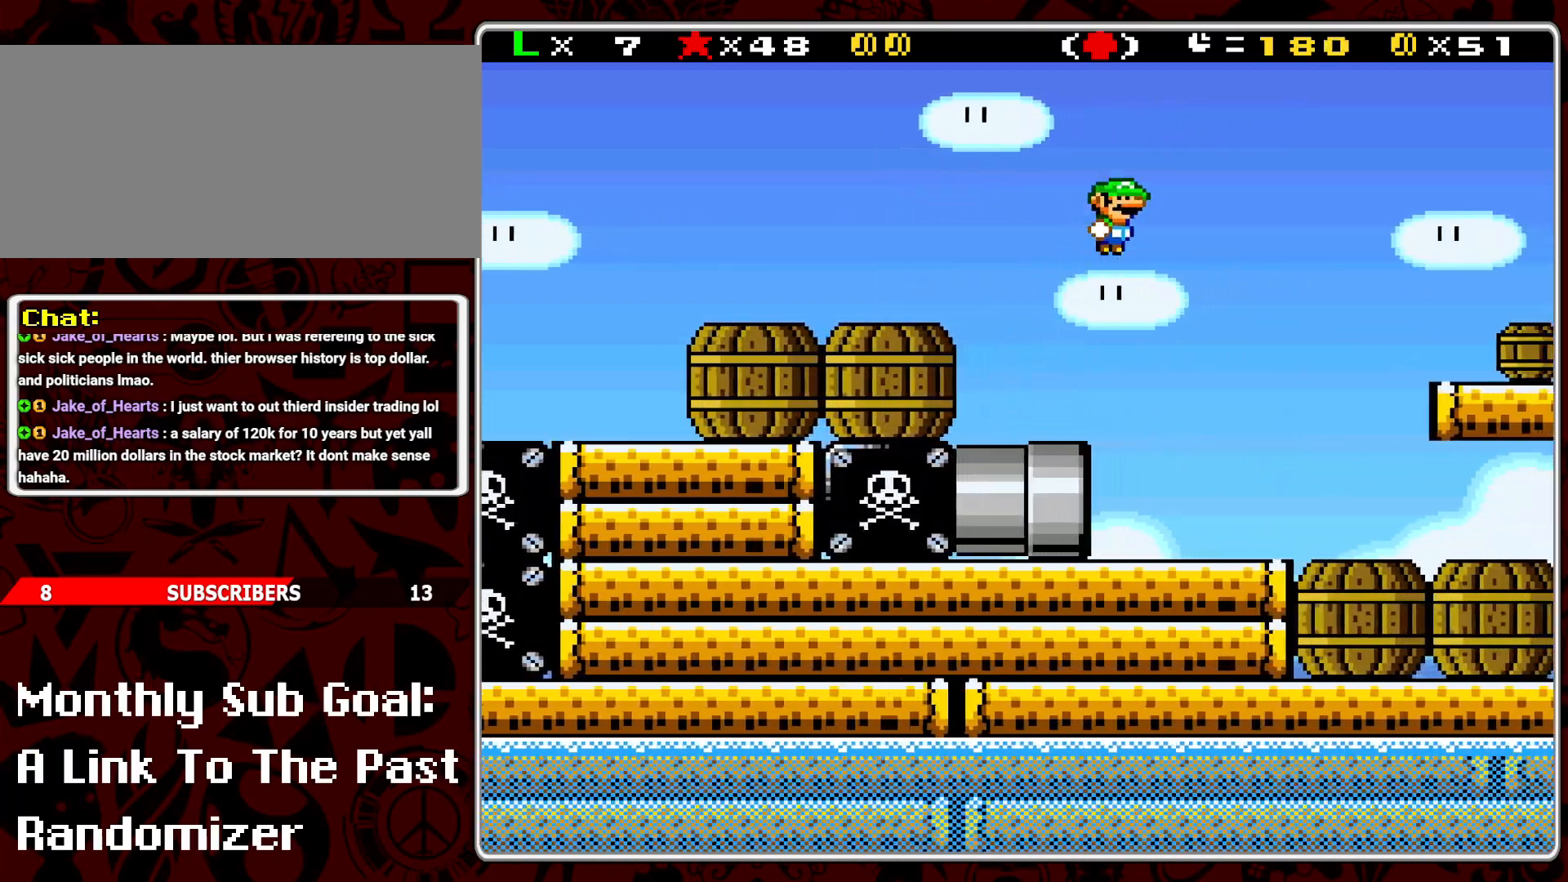
{"buttons": ["Y", "DPAD_LEFT"], "events": [[183, "B", "up"], [317, "DPAD_RIGHT", "up"], [450, "DPAD_LEFT", "down"]]}
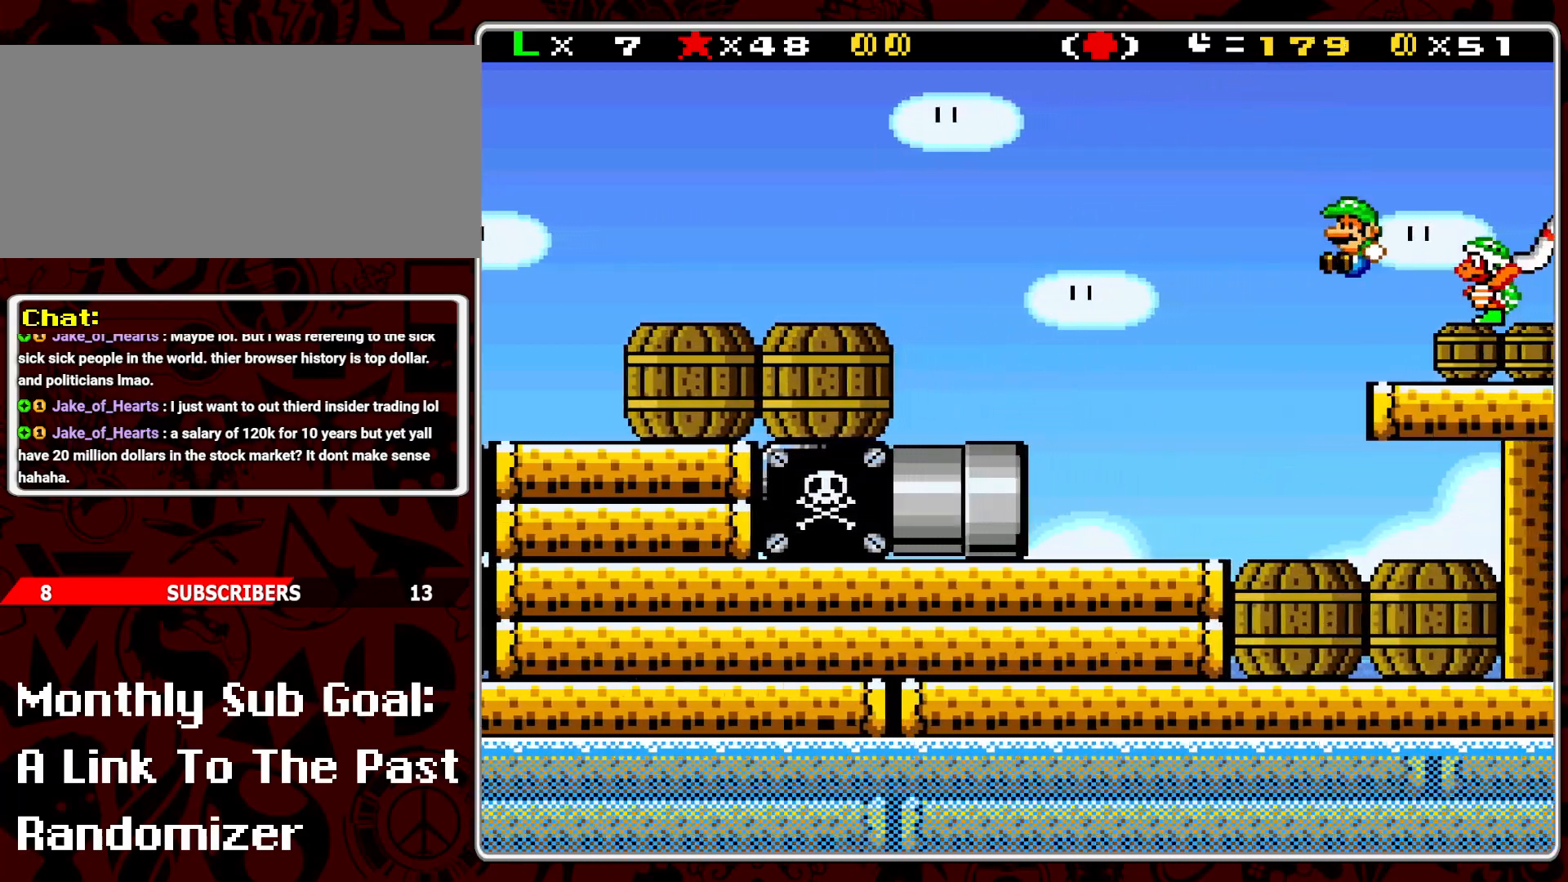
{"buttons": ["Y"], "events": [[150, "DPAD_LEFT", "up"]]}
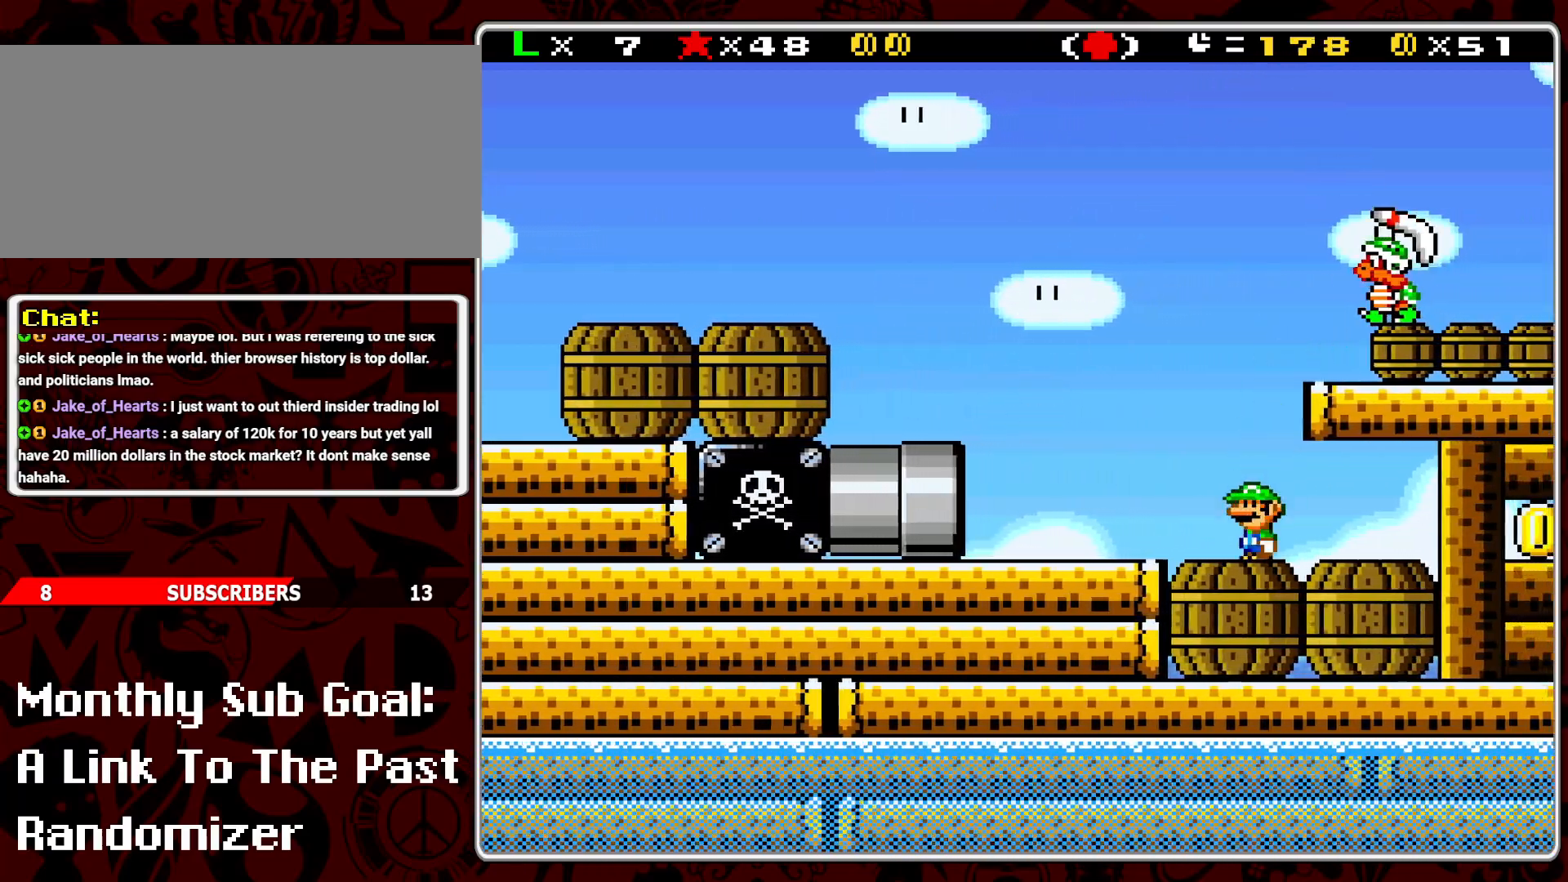
{"buttons": ["Y", "DPAD_RIGHT"], "events": [[67, "DPAD_RIGHT", "down"]]}
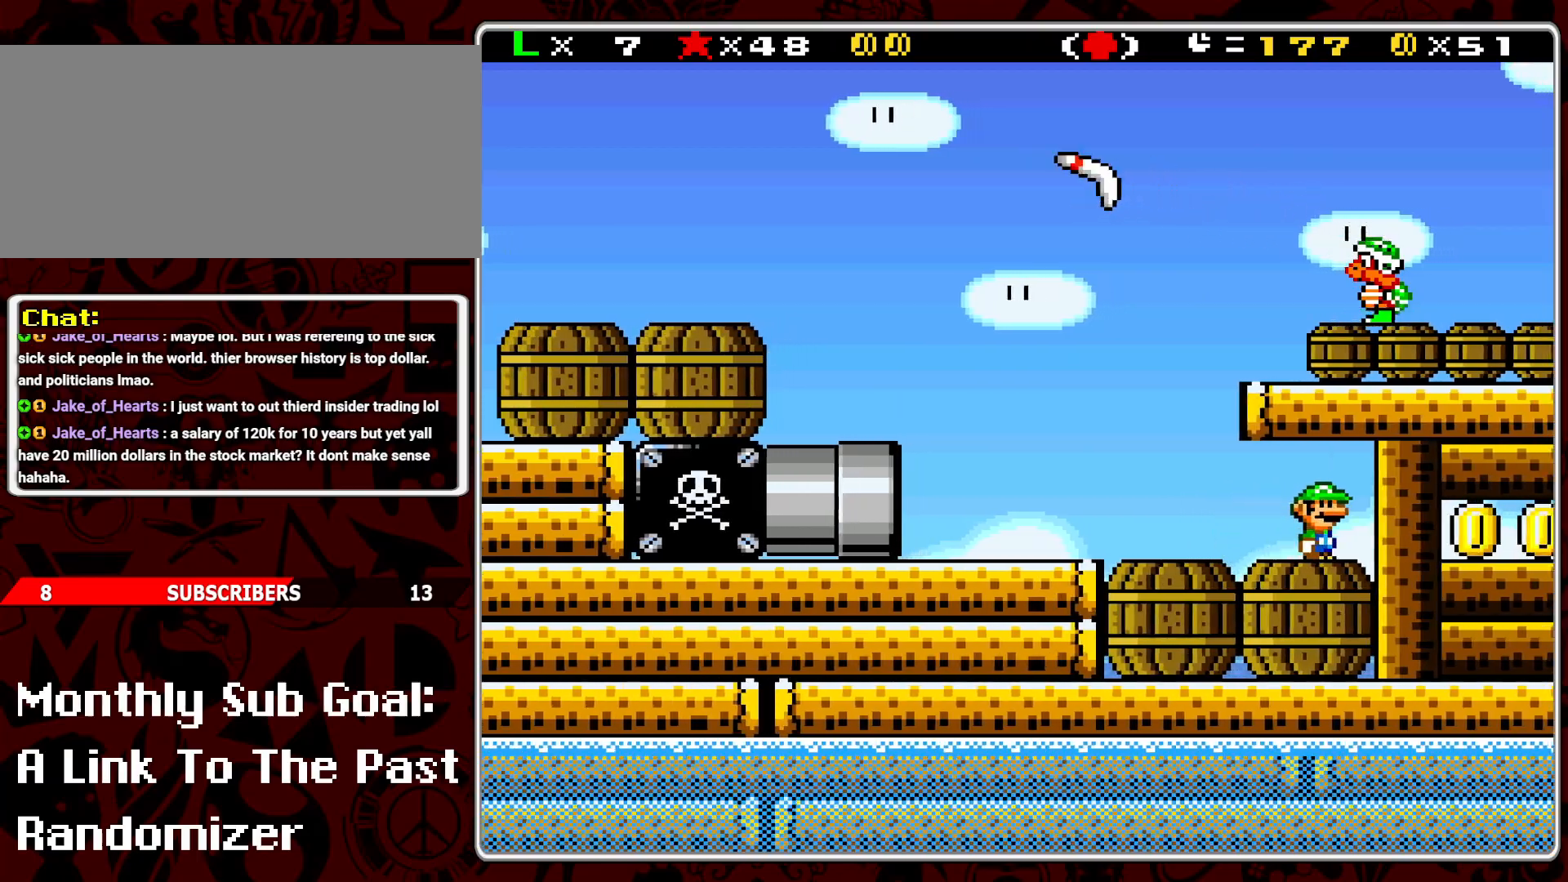
{"buttons": ["Y"], "events": [[17, "DPAD_RIGHT", "up"], [83, "DPAD_LEFT", "down"], [200, "DPAD_LEFT", "up"]]}
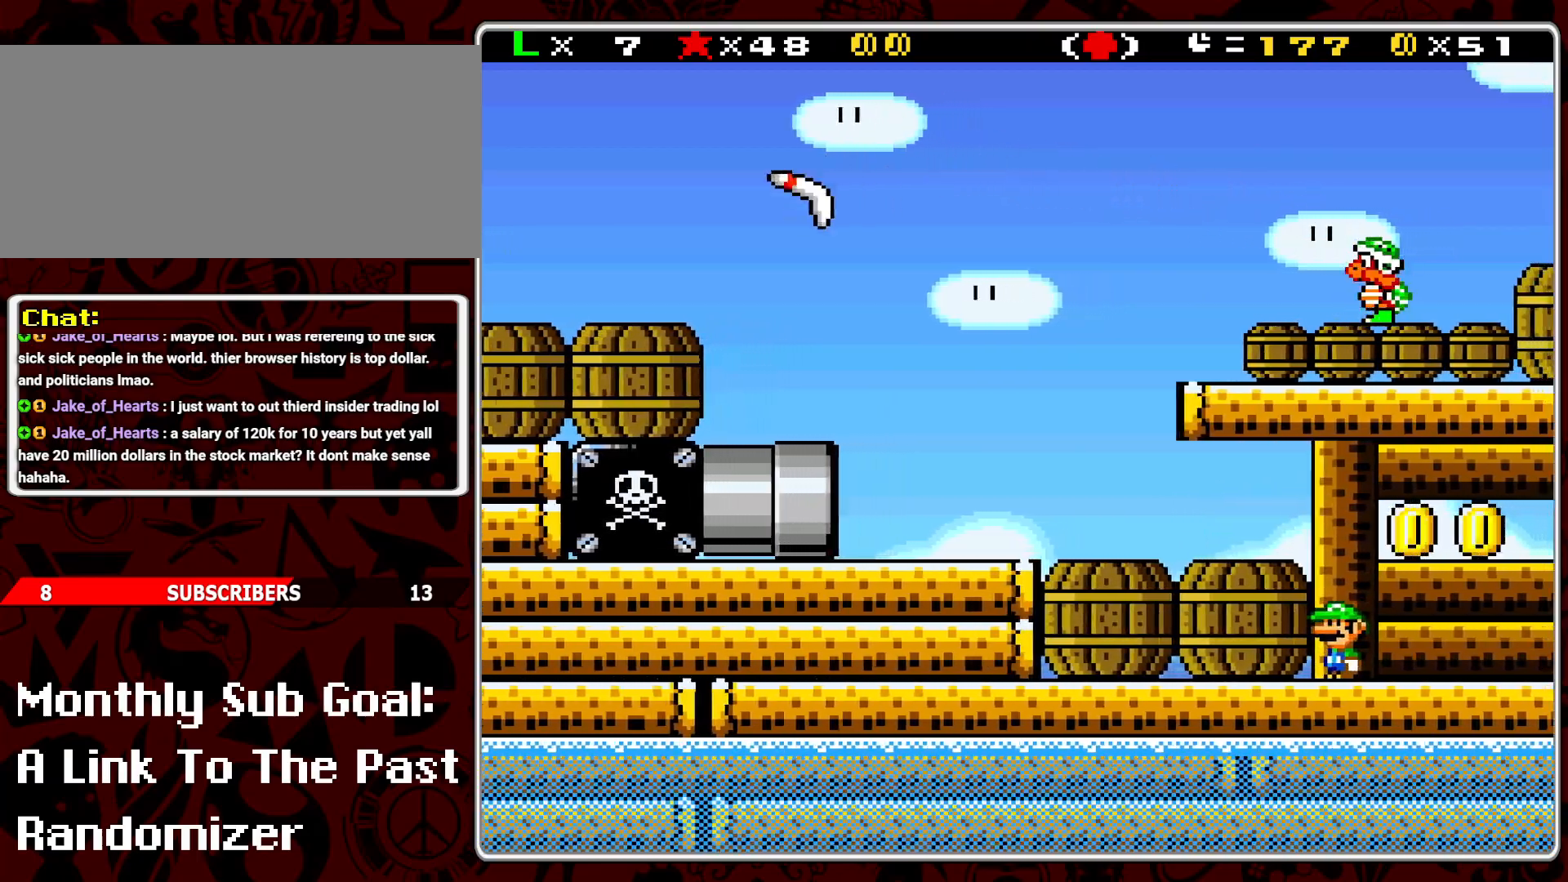
{"buttons": ["Y", "DPAD_DOWN"], "events": [[100, "DPAD_DOWN", "down"]]}
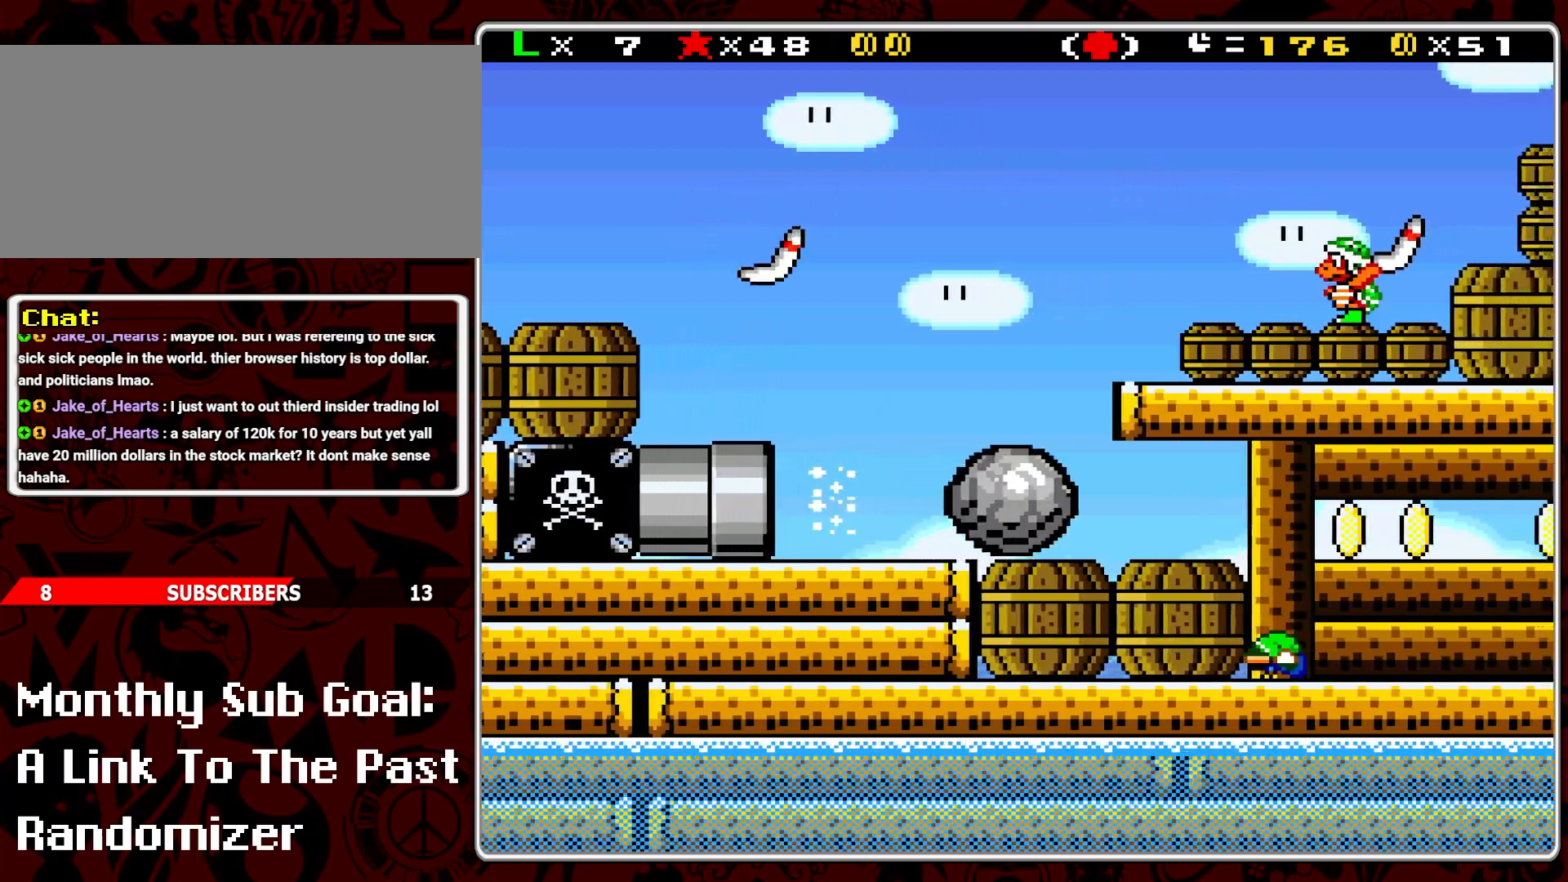
{"buttons": ["Y", "DPAD_DOWN"], "events": []}
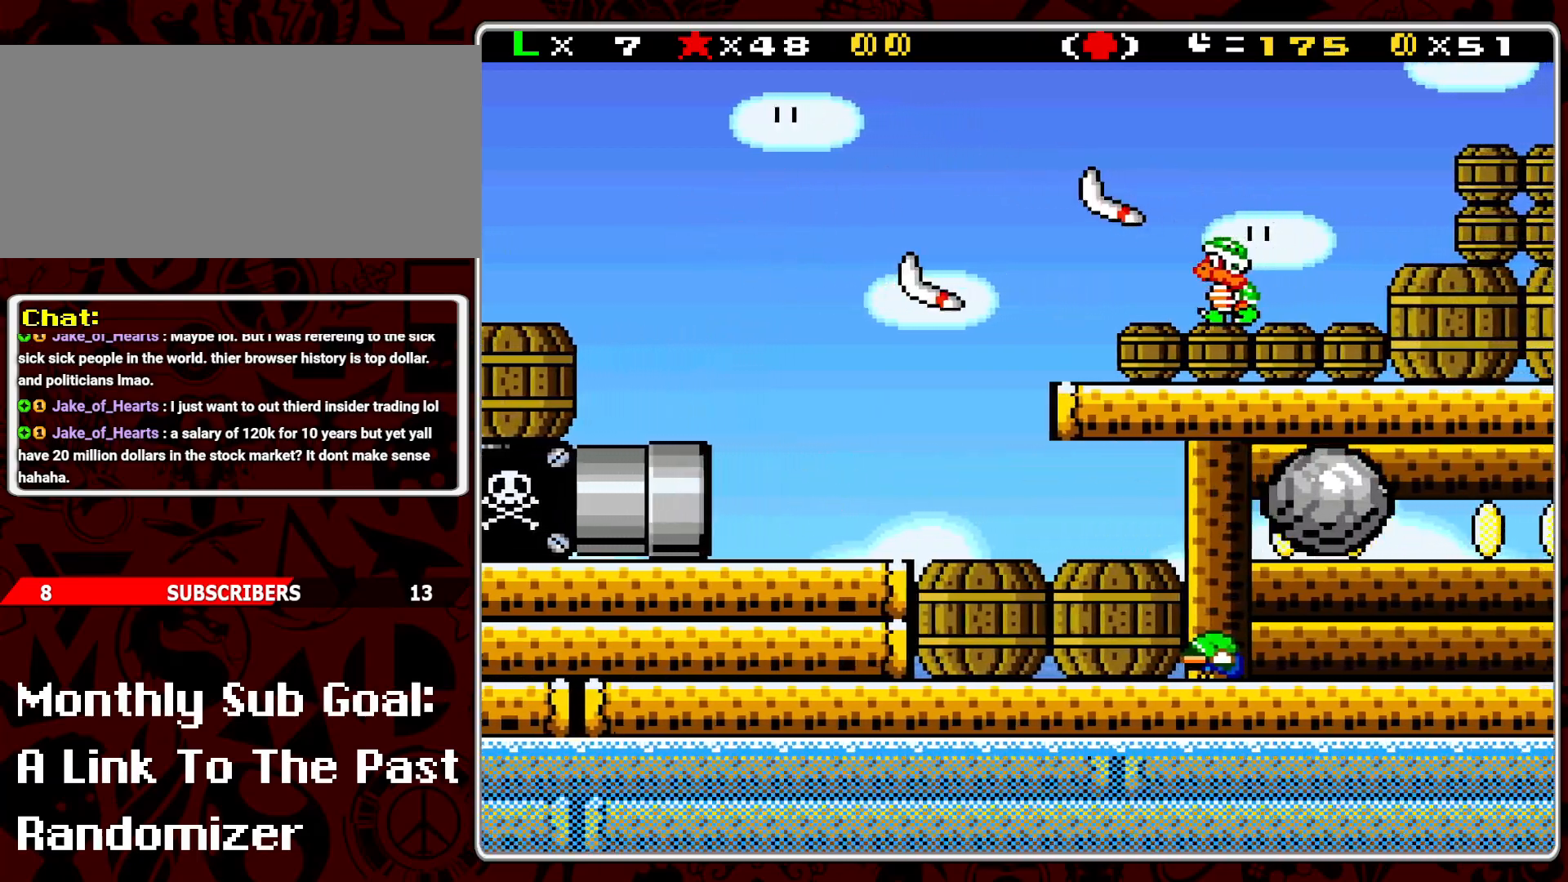
{"buttons": ["Y", "DPAD_RIGHT"], "events": [[33, "DPAD_DOWN", "up"], [267, "DPAD_RIGHT", "down"], [383, "A", "down"], [467, "A", "up"]]}
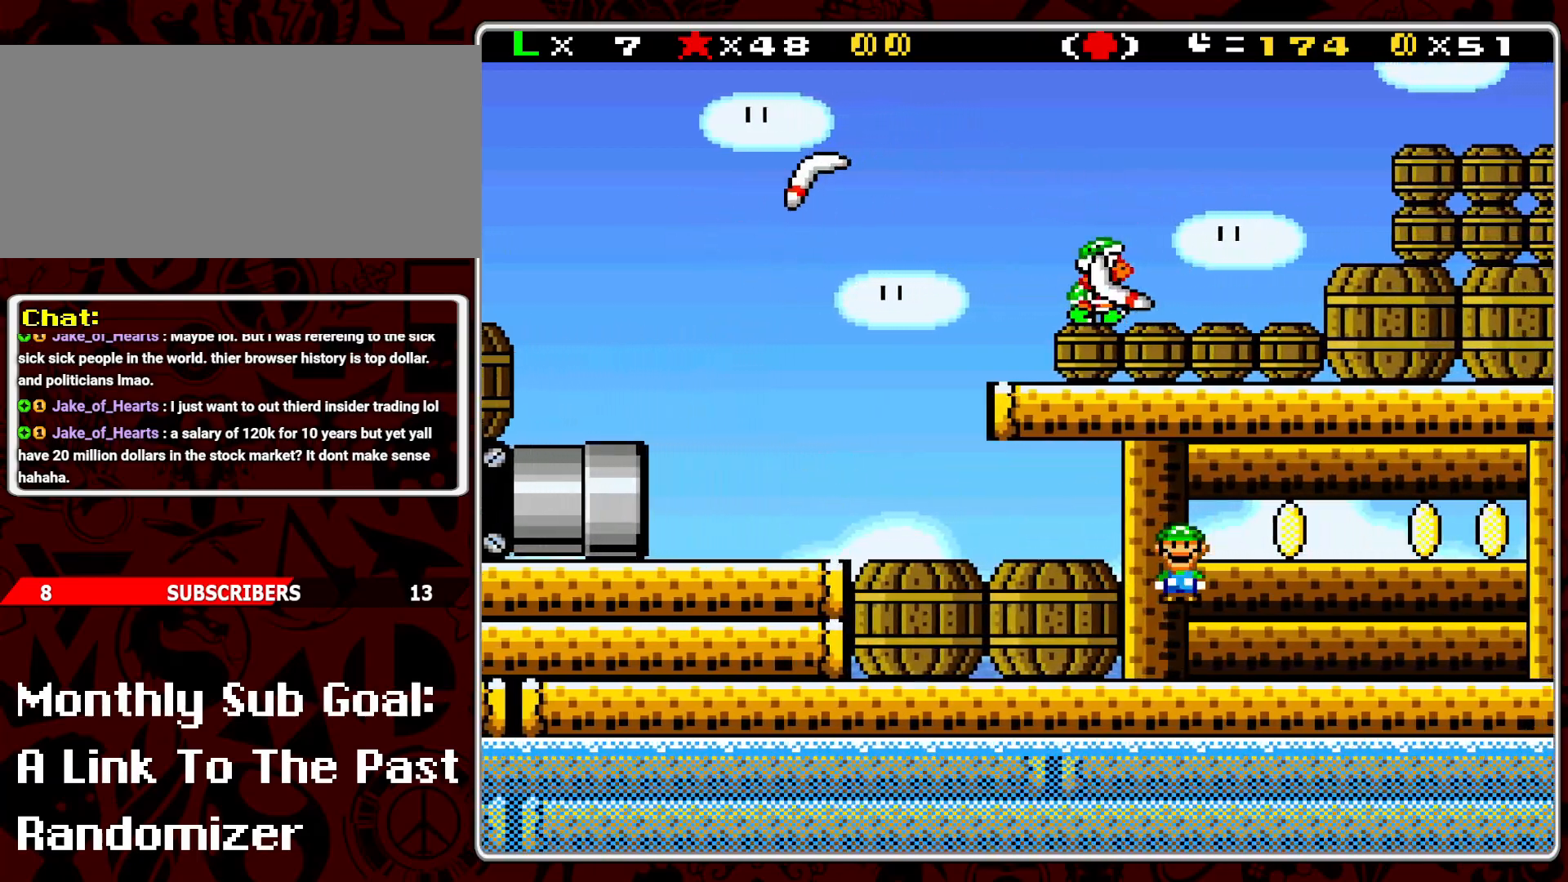
{"buttons": ["Y", "DPAD_RIGHT"], "events": [[33, "DPAD_RIGHT", "up"], [100, "DPAD_LEFT", "down"], [200, "DPAD_LEFT", "up"], [300, "DPAD_RIGHT", "down"]]}
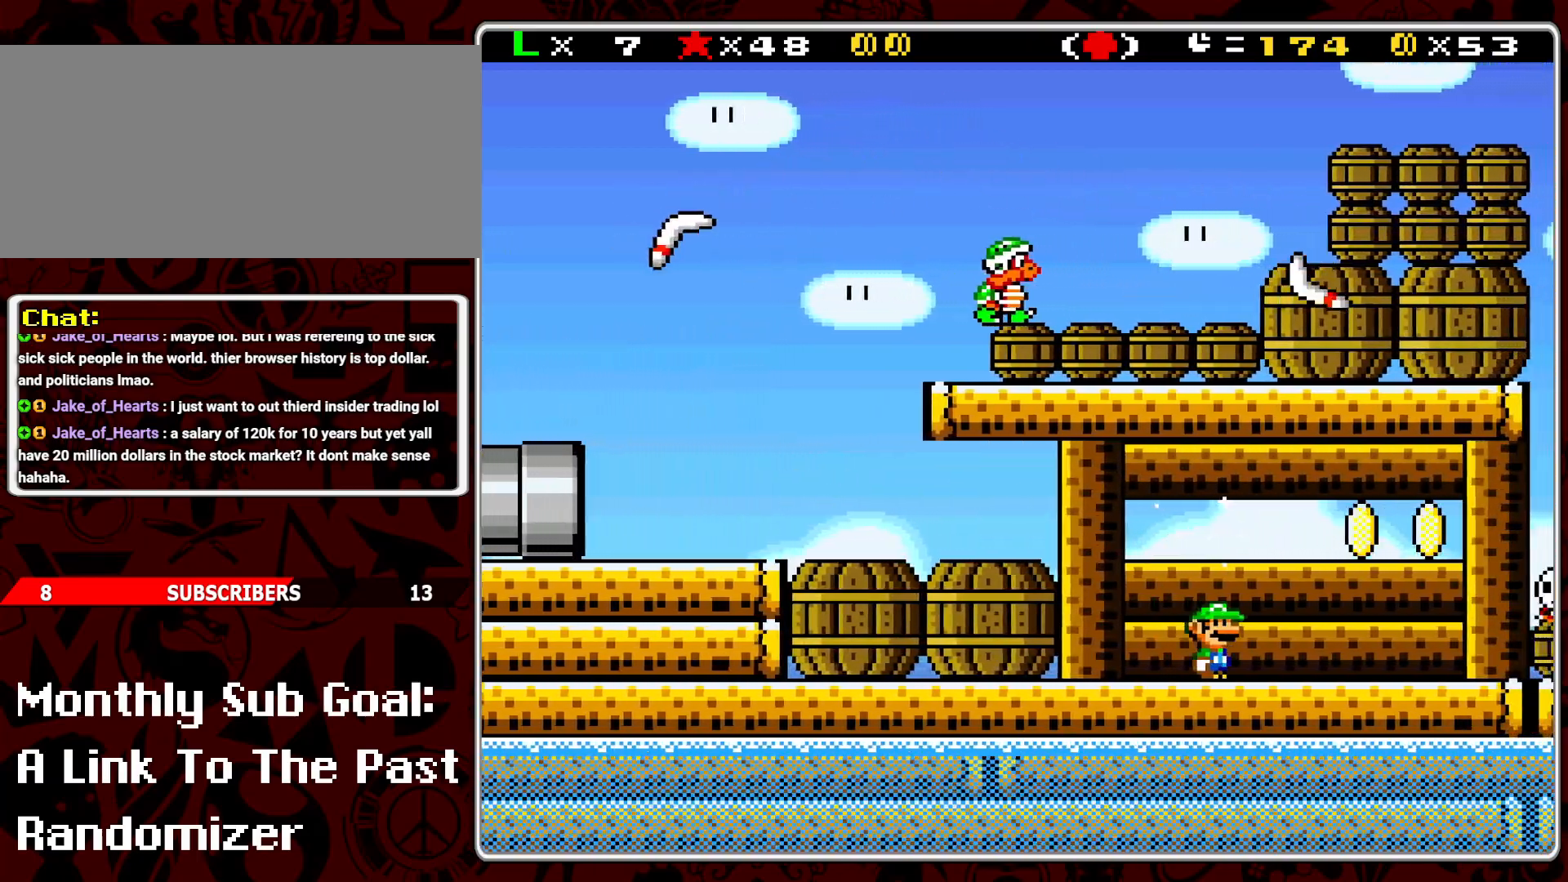
{"buttons": ["Y", "DPAD_LEFT"], "events": [[67, "A", "down"], [167, "A", "up"], [167, "DPAD_RIGHT", "up"], [267, "DPAD_LEFT", "down"]]}
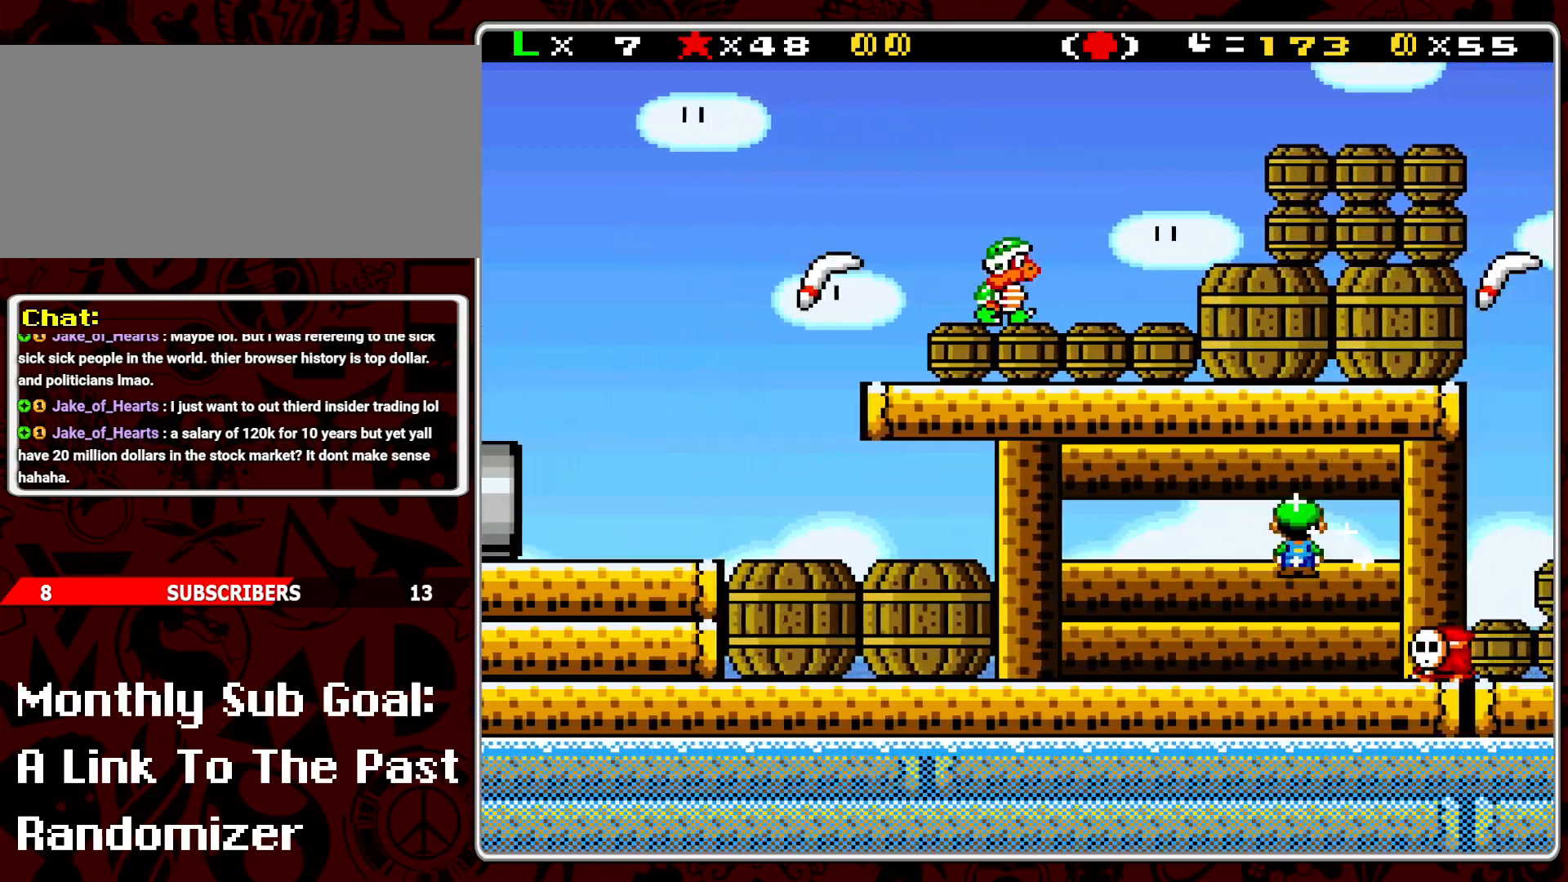
{"buttons": ["Y"], "events": [[67, "DPAD_LEFT", "up"], [183, "DPAD_RIGHT", "down"], [267, "A", "down"], [383, "A", "up"], [417, "DPAD_RIGHT", "up"]]}
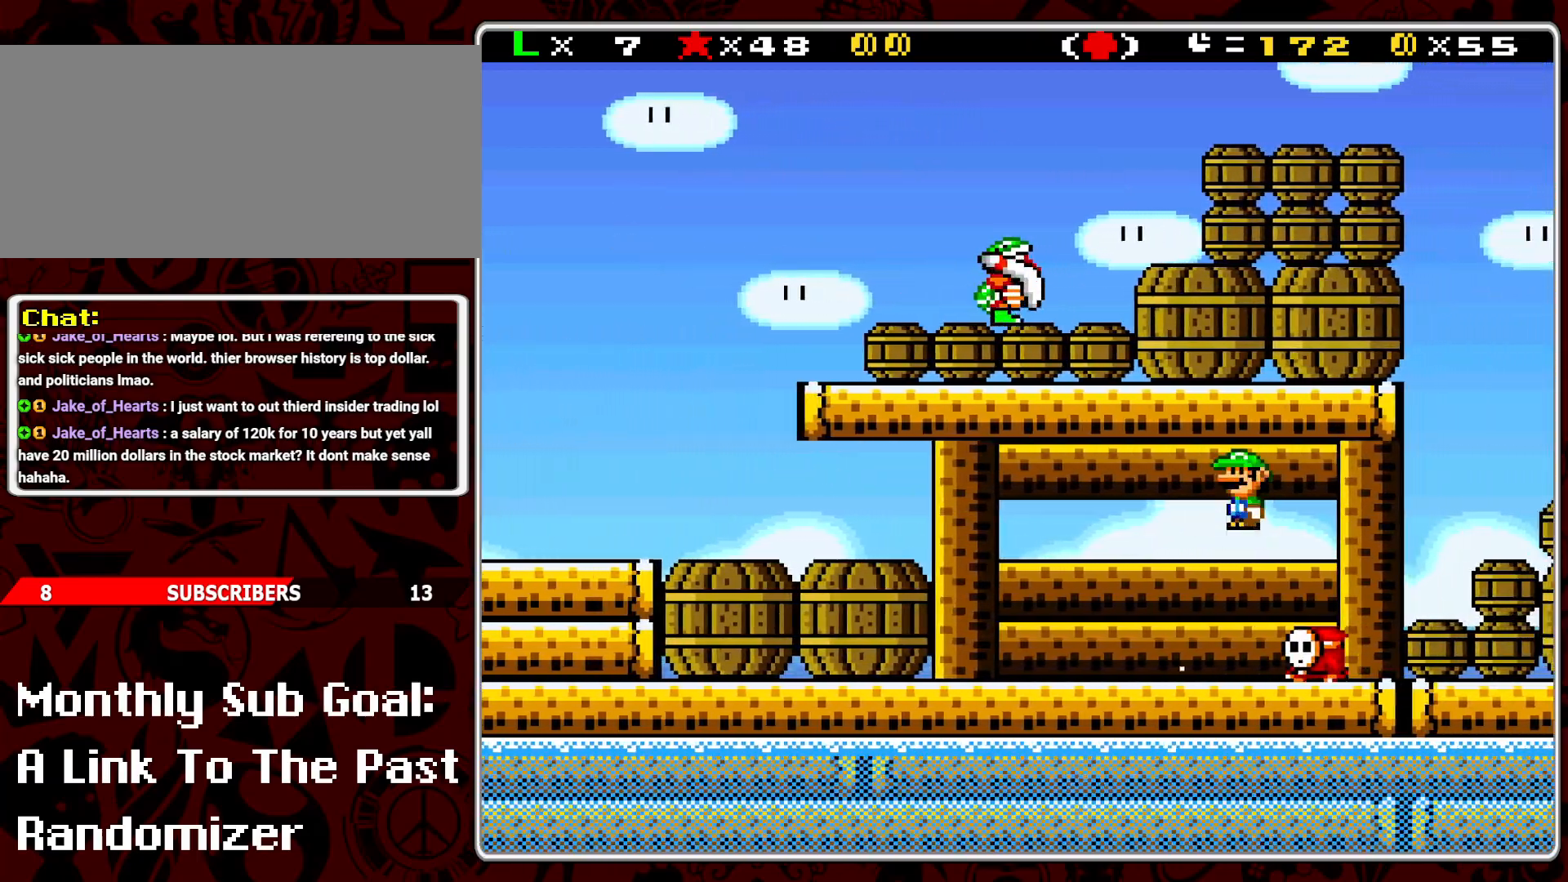
{"buttons": ["Y"], "events": [[83, "DPAD_LEFT", "down"], [200, "DPAD_LEFT", "up"]]}
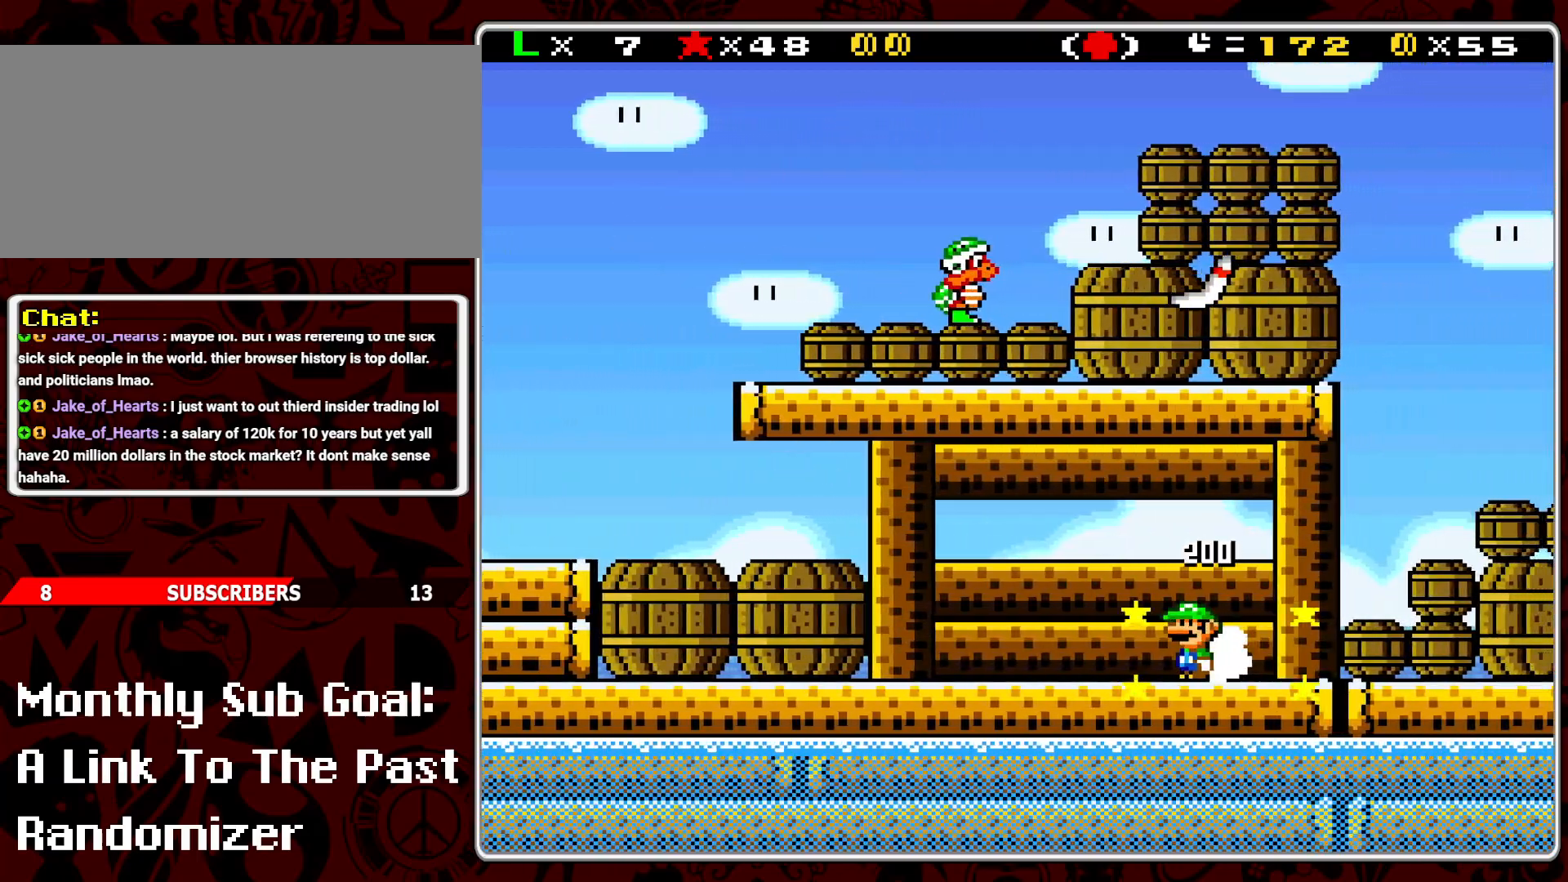
{"buttons": ["Y"], "events": []}
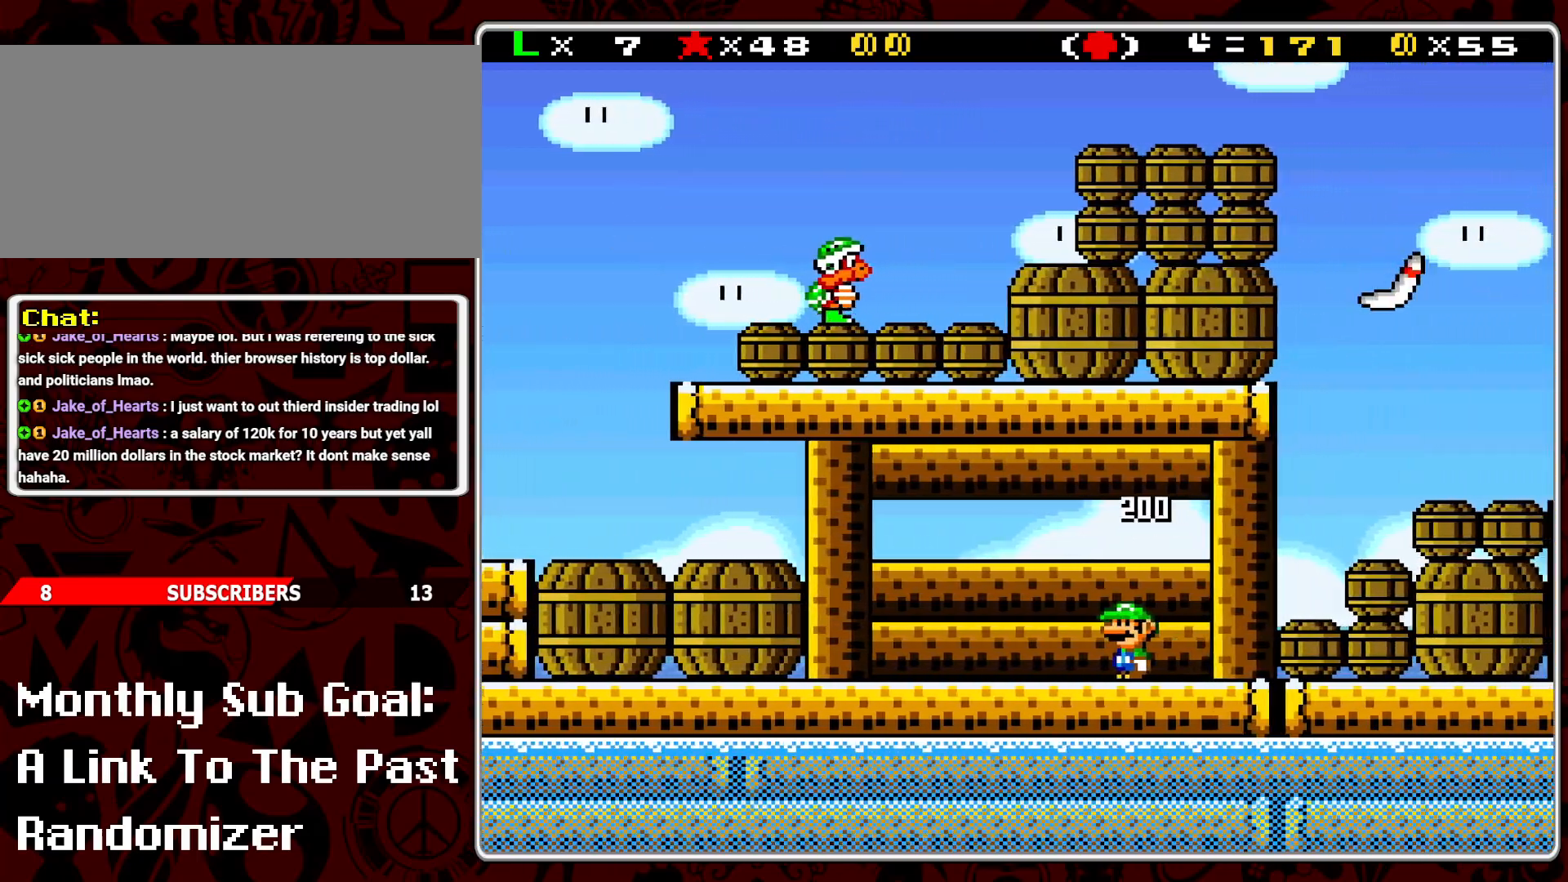
{"buttons": ["Y"], "events": []}